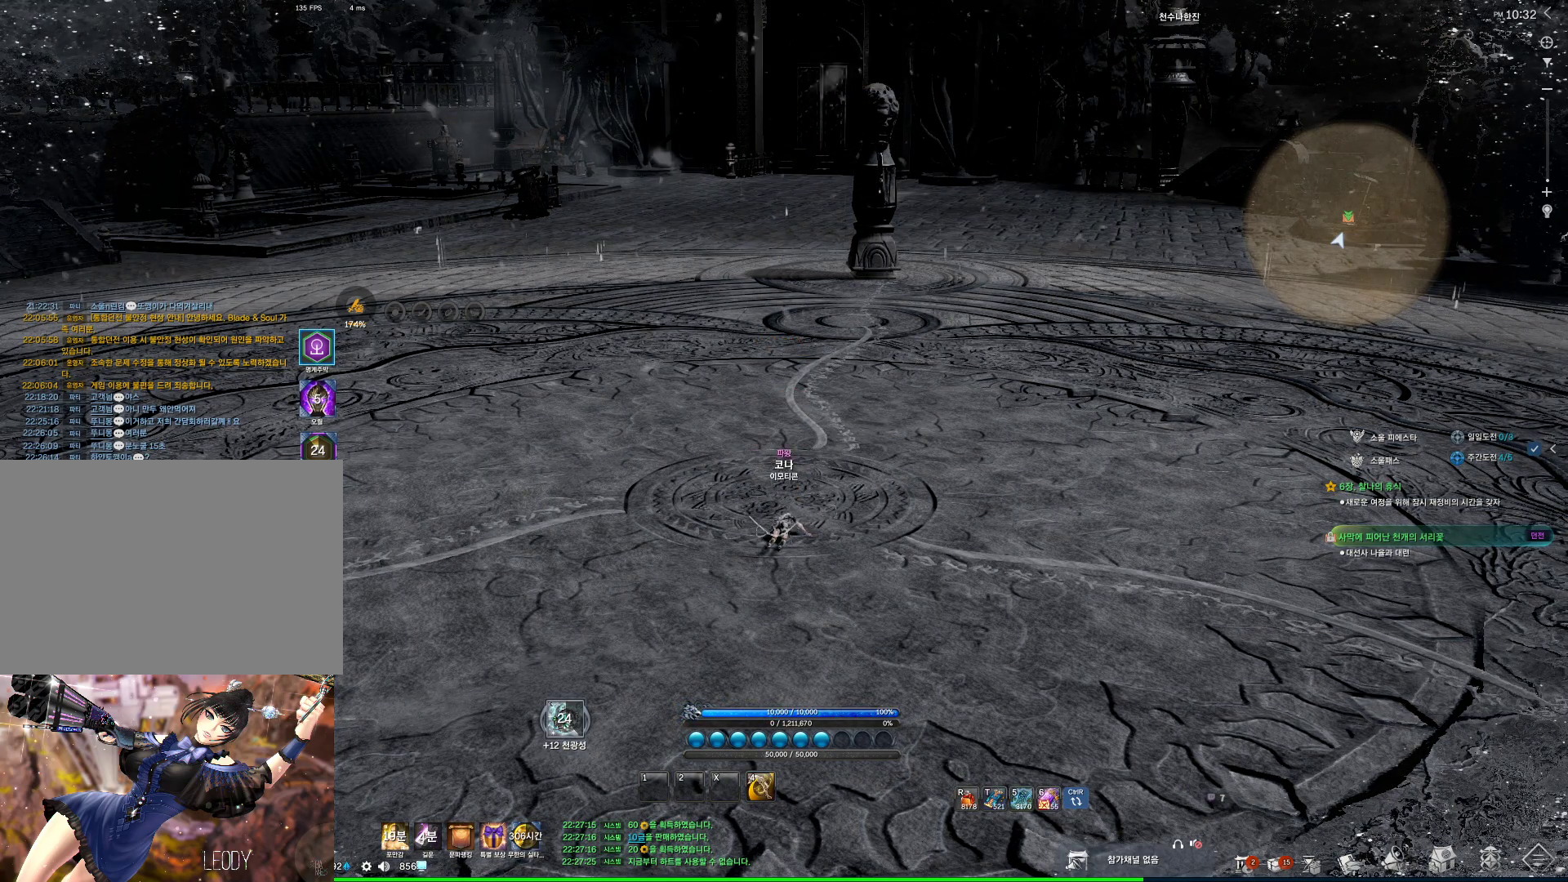
Gameplay with keyboard and mouse; each line is a JSON object with the keys and mouse buttons held at the frame after it. "events" lists presses ("down") and releases ("up") of "1", "2", "3", "4", "5", "a", "alt", "c", "ctrl", "d", "e", "f", "m", "q", "r", "s", "shift", "space", "t", "tab", "tilde", "v", "w", "x", "z", "mouse_left", "mouse_wheel", "mouse_right", "mouse_mb4" and "mouse_mb5" between this image and that frame as [ms after this image, input, new state], when the widget could be followed in between. "mouse_left", "mouse_wheel", "mouse_right", "mouse_mb4", "mouse_mb5" = the "left", "wheel", "right", "mb4", "mb5" buttons of the "mouse" list. No other keys are recorded. "wheel" means that the mouse wheel is clicked or scrolled. Not read: mouse_move.
{"keys": ["alt"], "mouse": [], "events": [[400, "alt", "down"], [434, "tab", "down"], [467, "tab", "up"]]}
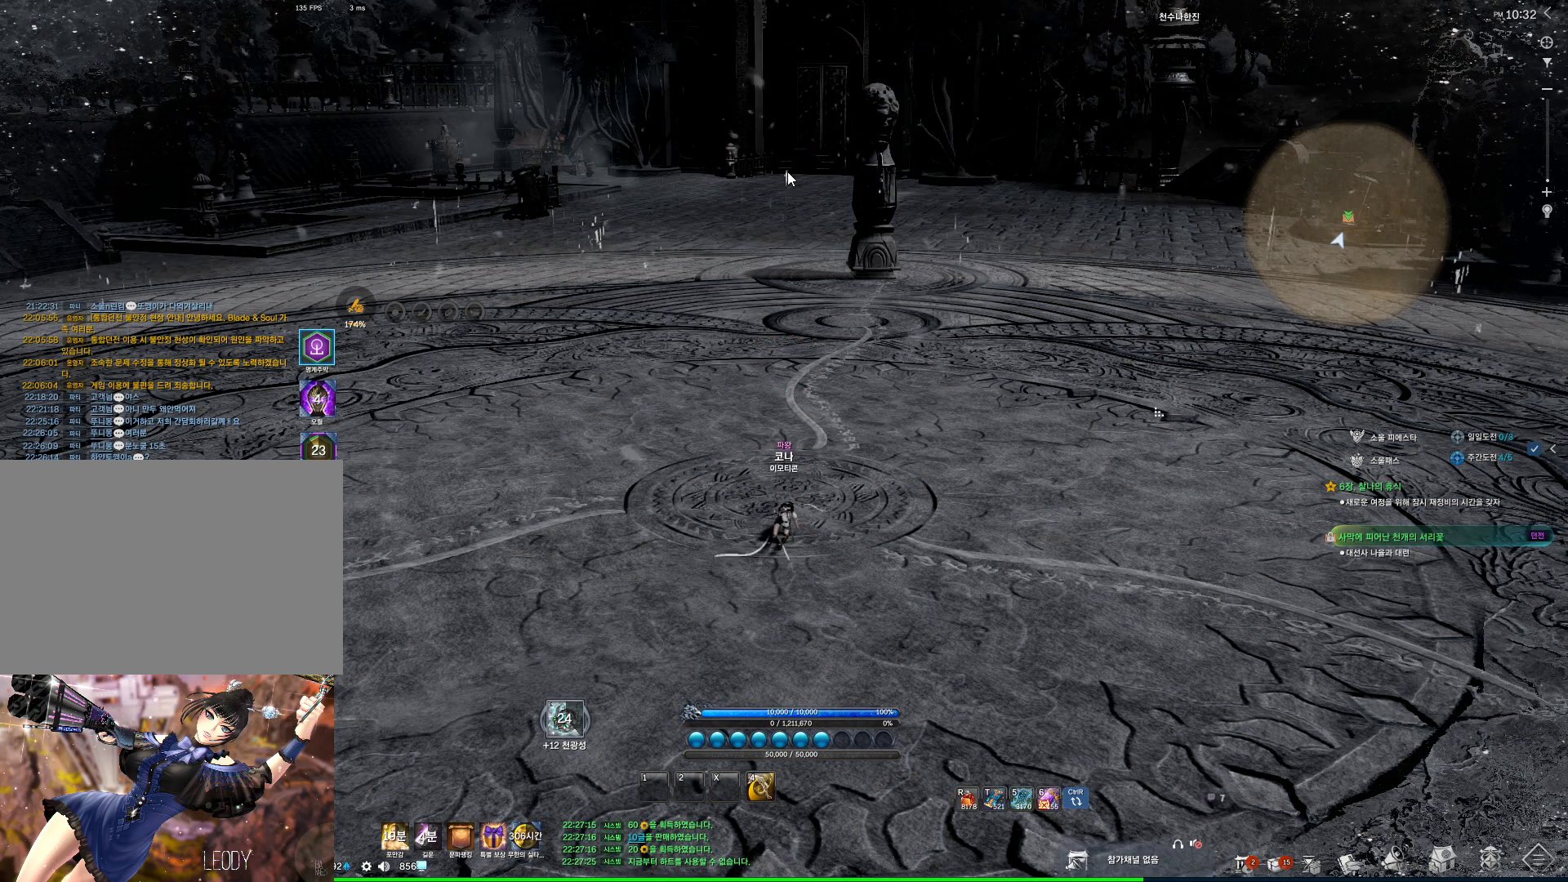
{"keys": ["alt"], "mouse": [], "events": [[67, "tab", "down"], [167, "tab", "up"]]}
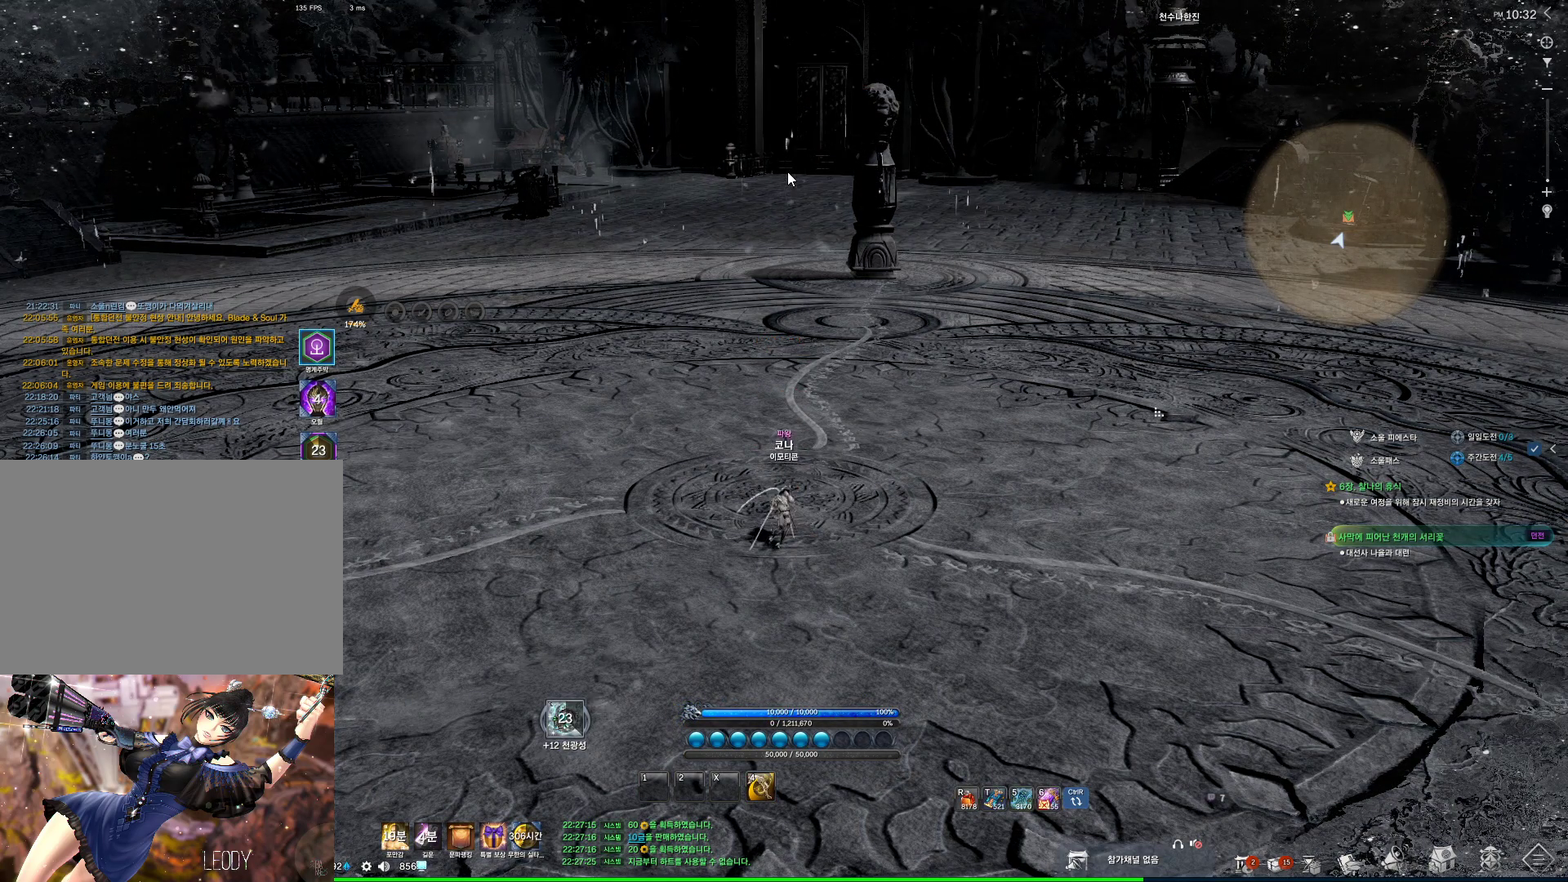
{"keys": [], "mouse": [], "events": [[34, "alt", "up"]]}
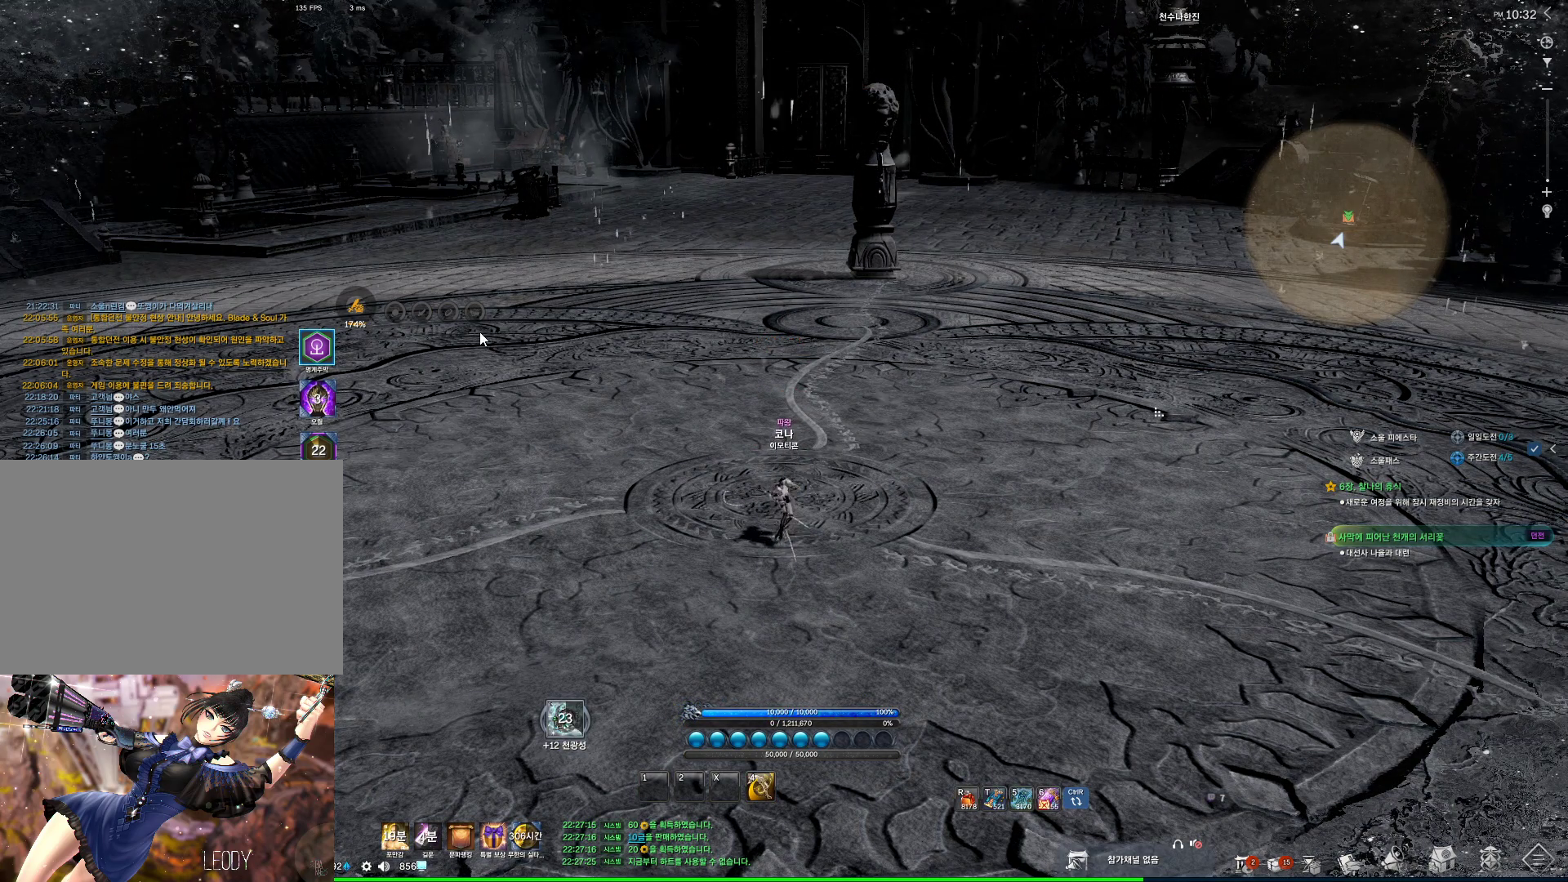
{"keys": [], "mouse": [], "events": []}
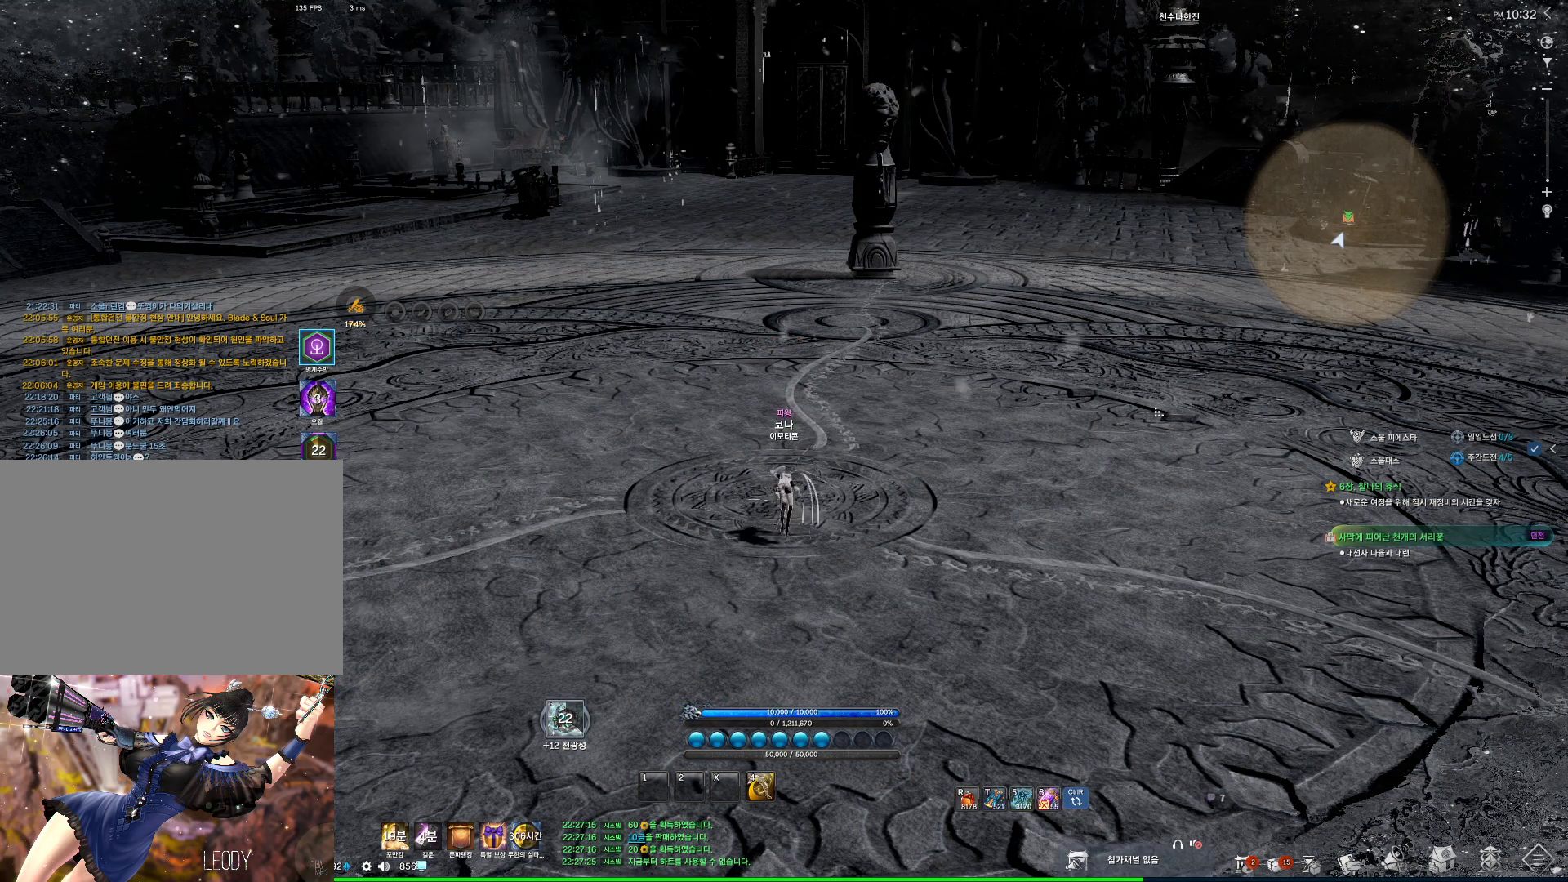
{"keys": [], "mouse": [], "events": []}
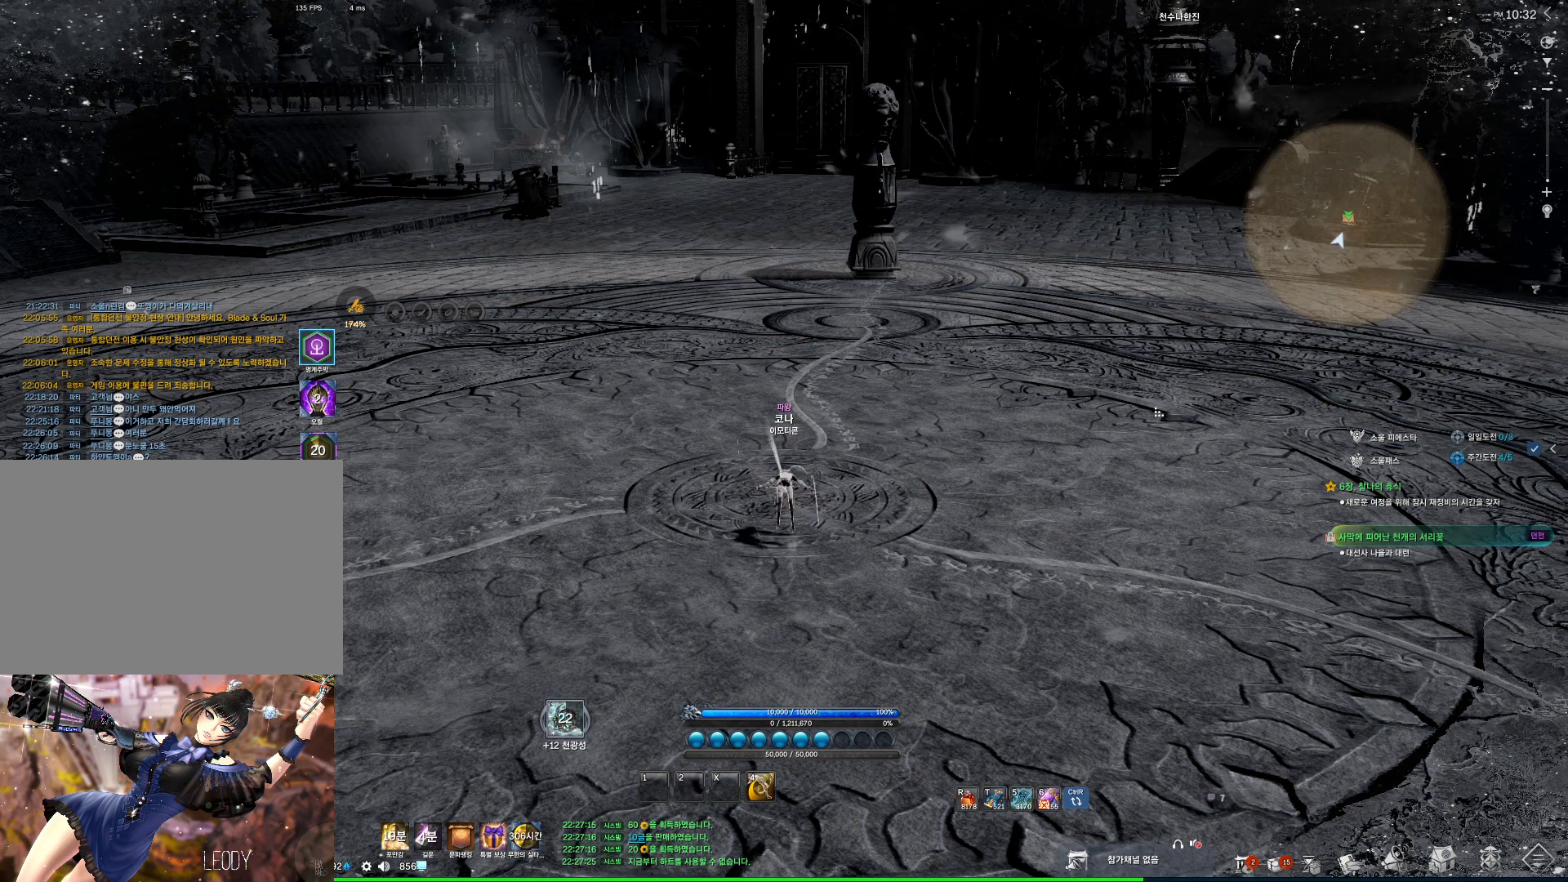
{"keys": [], "mouse": [], "events": []}
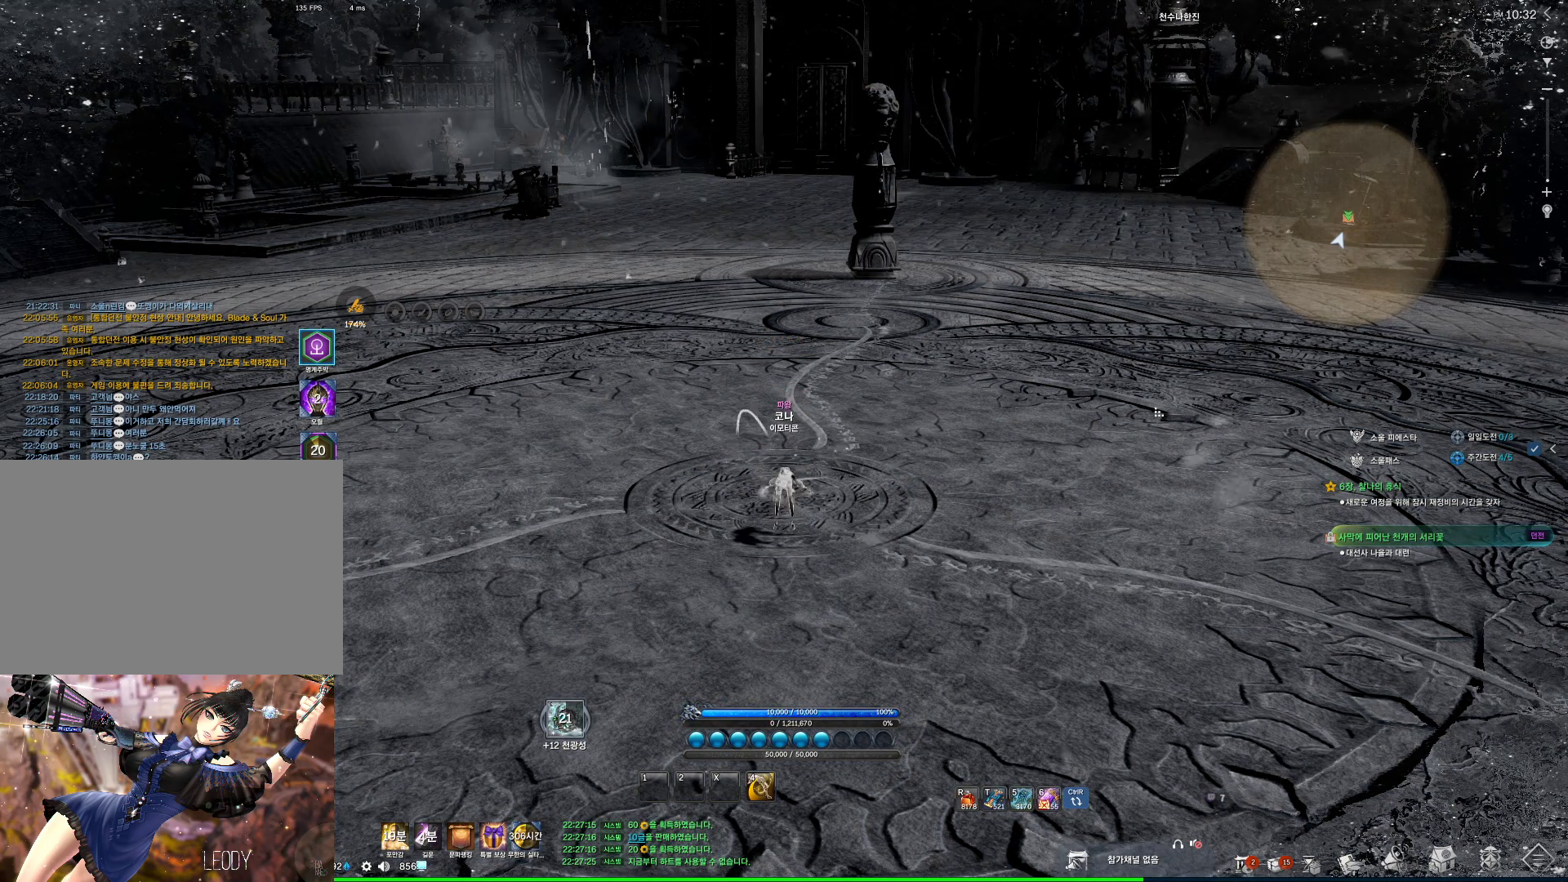
{"keys": [], "mouse": [], "events": []}
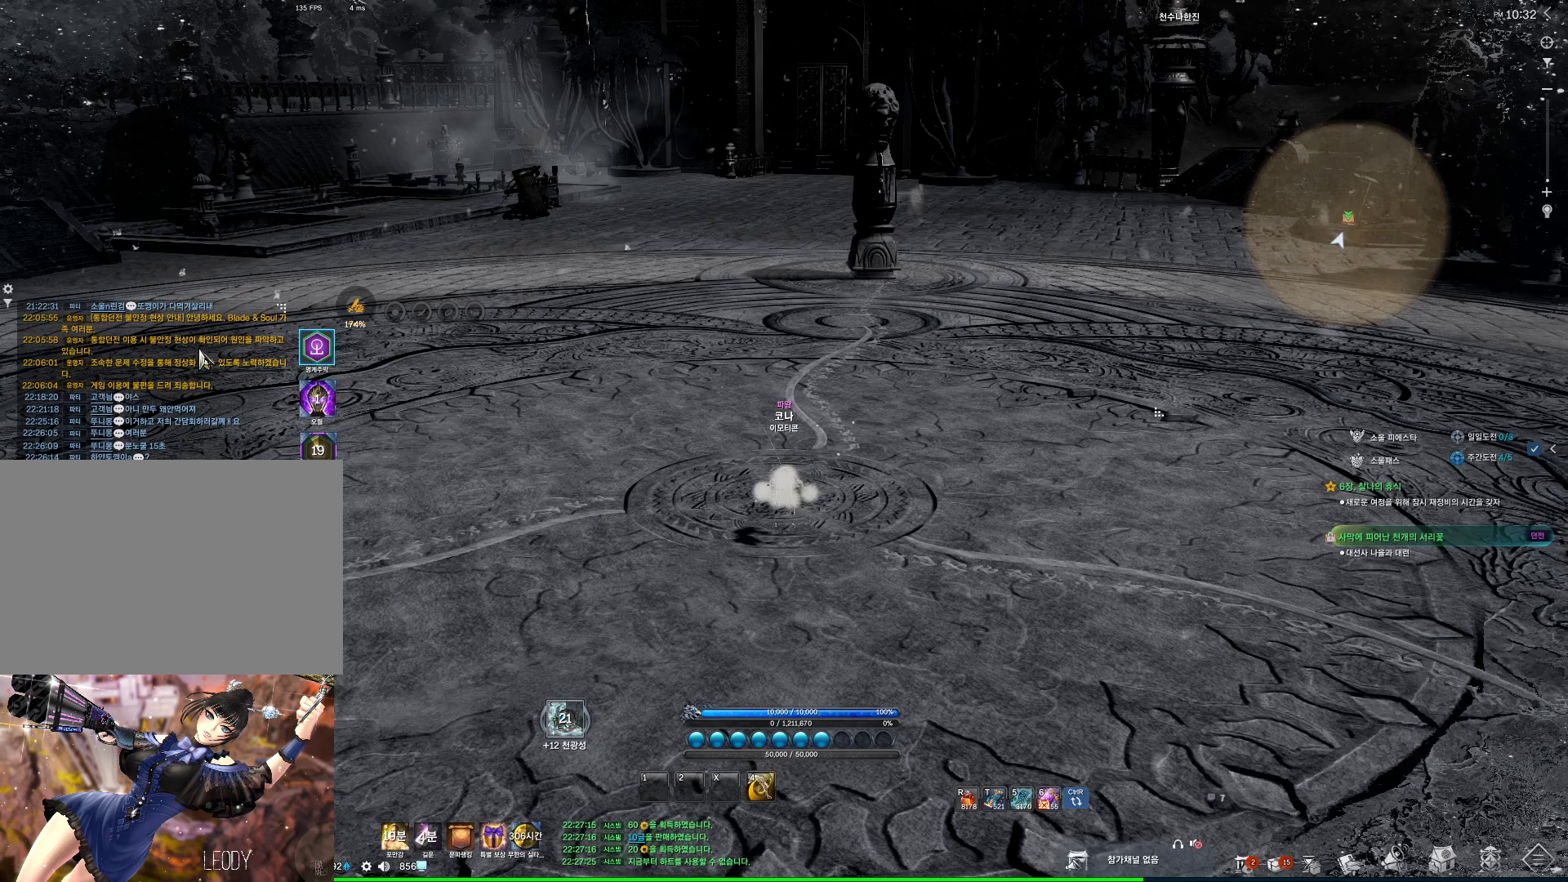
{"keys": [], "mouse": [], "events": []}
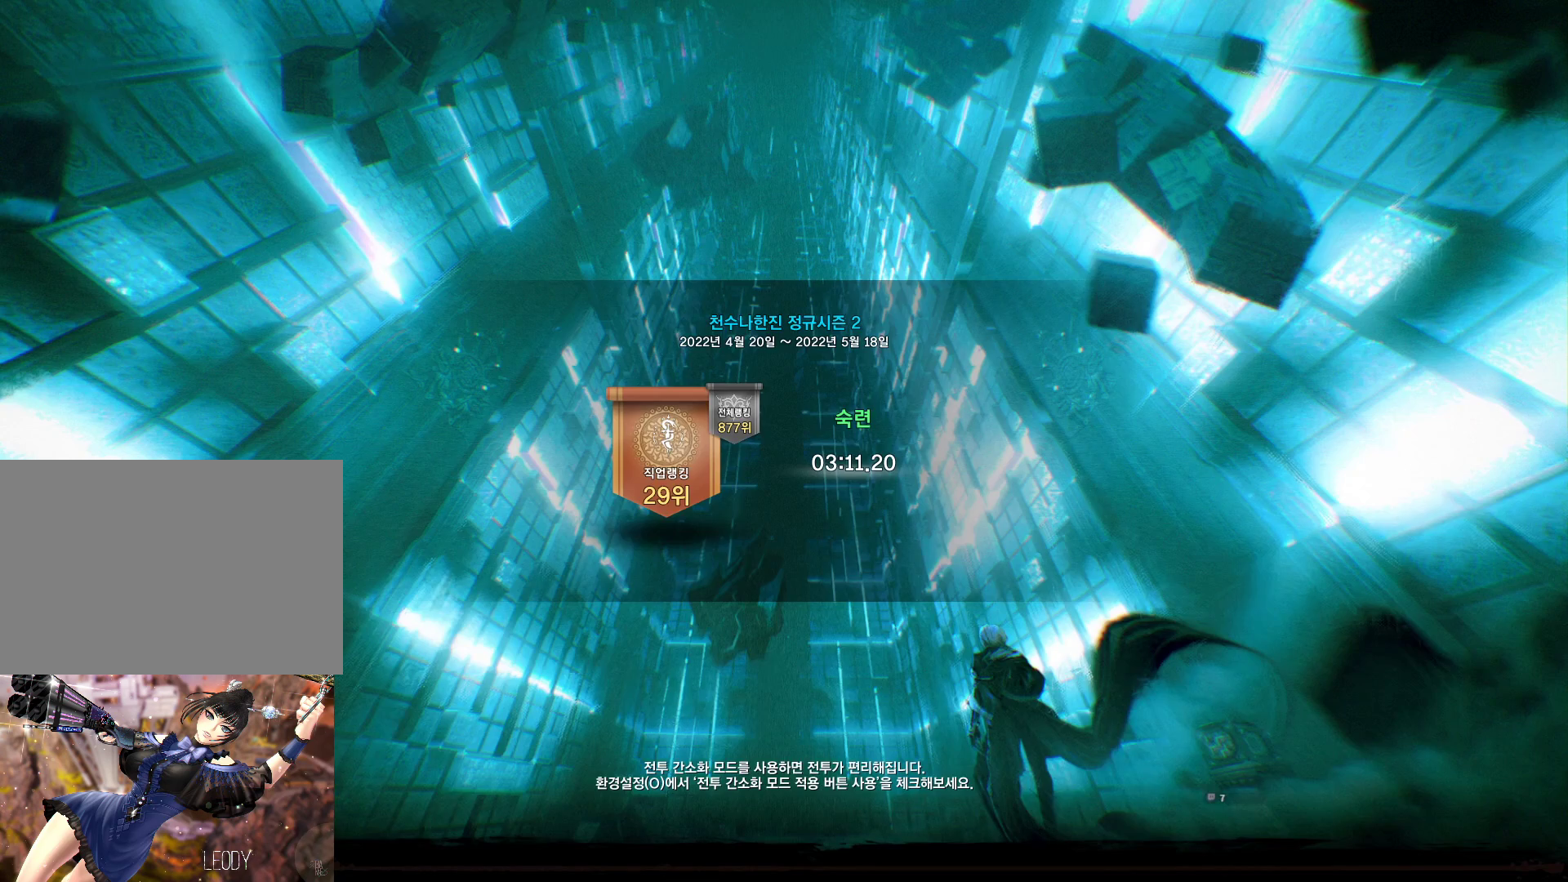
{"keys": [], "mouse": [], "events": []}
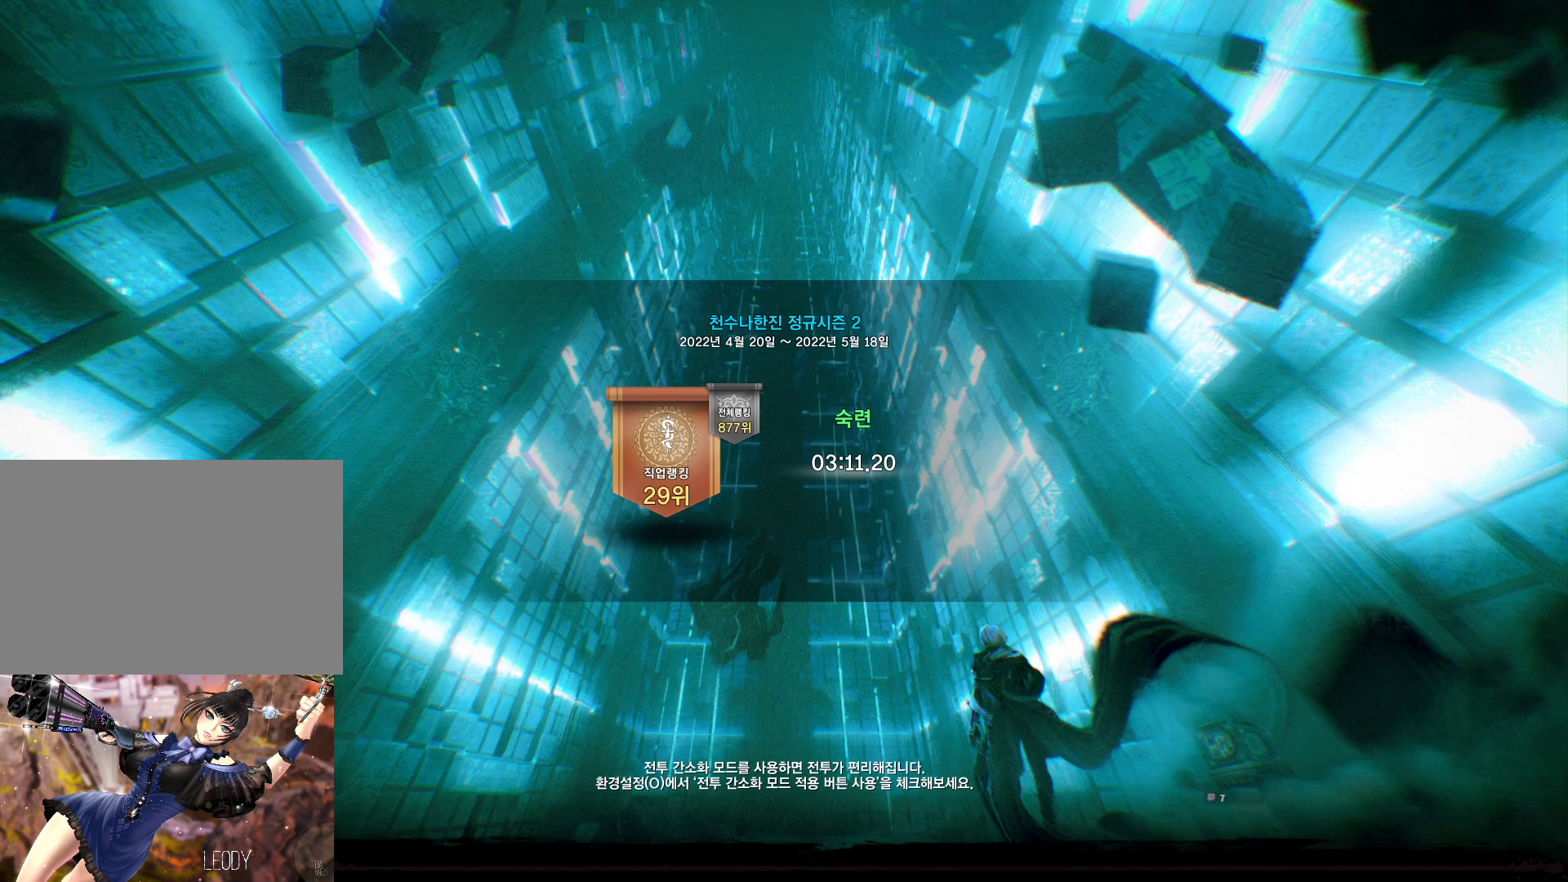
{"keys": [], "mouse": [], "events": [[200, "mouse_left", "down"], [300, "mouse_left", "up"]]}
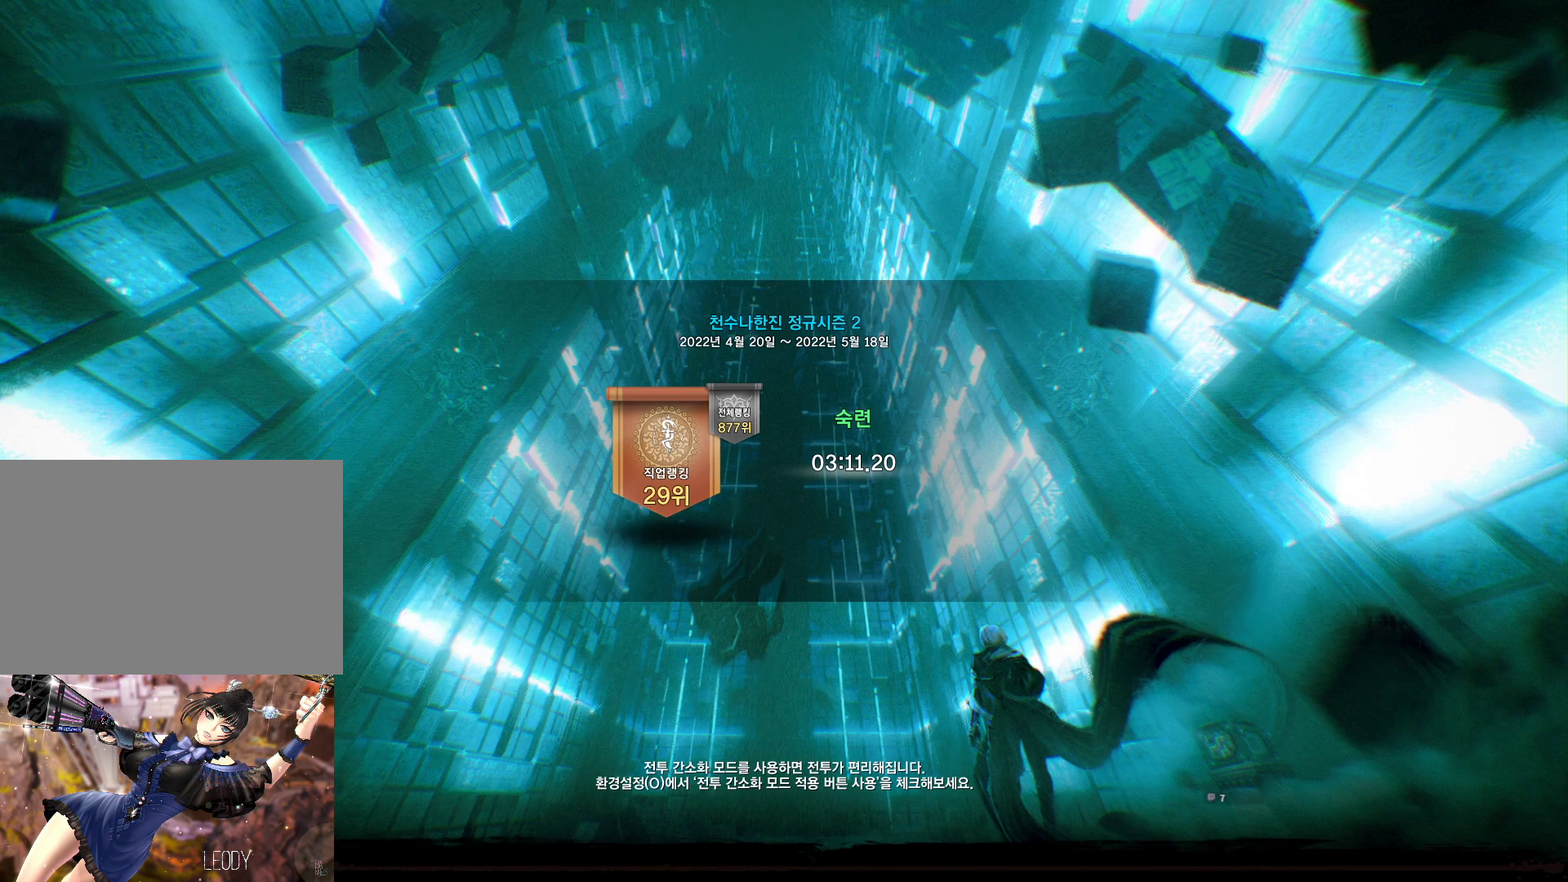
{"keys": [], "mouse": [], "events": []}
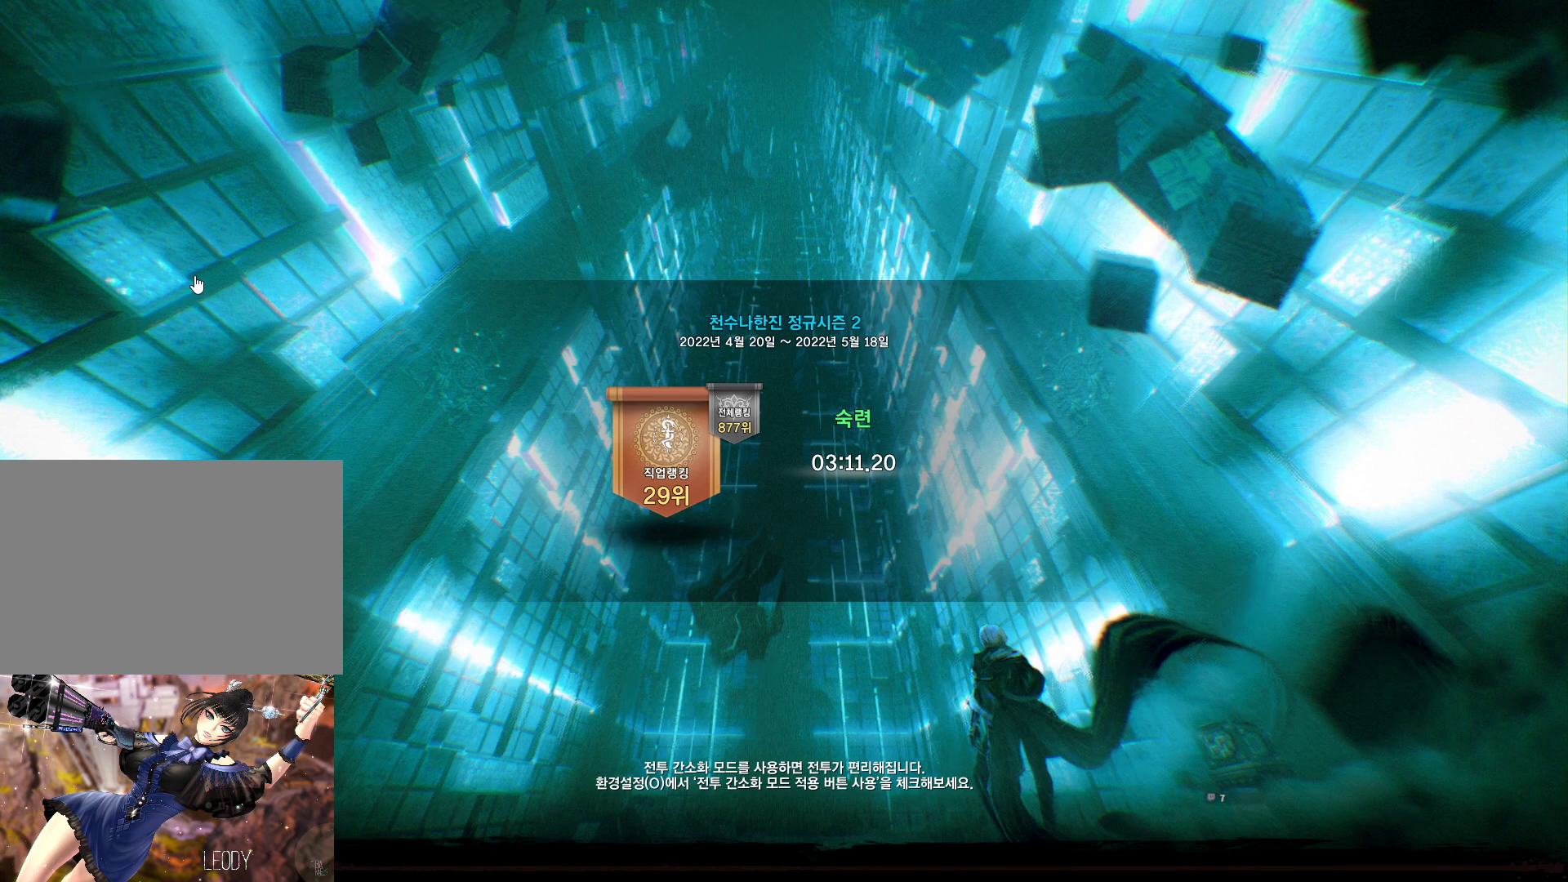
{"keys": [], "mouse": [], "events": [[34, "mouse_left", "down"], [134, "mouse_left", "up"]]}
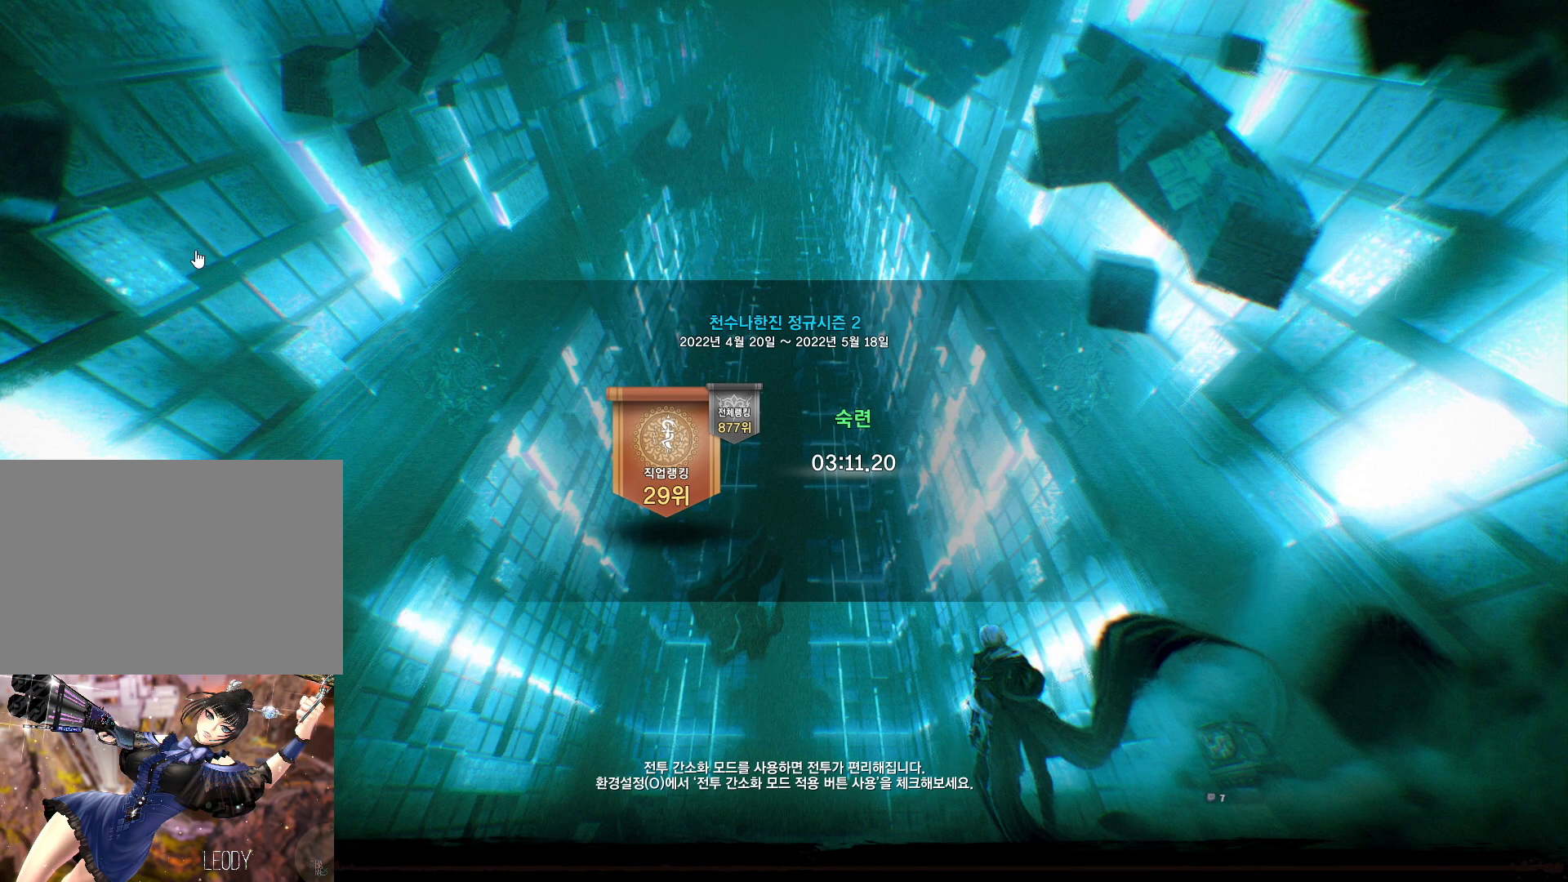
{"keys": [], "mouse": [], "events": [[100, "mouse_left", "down"], [200, "mouse_left", "up"]]}
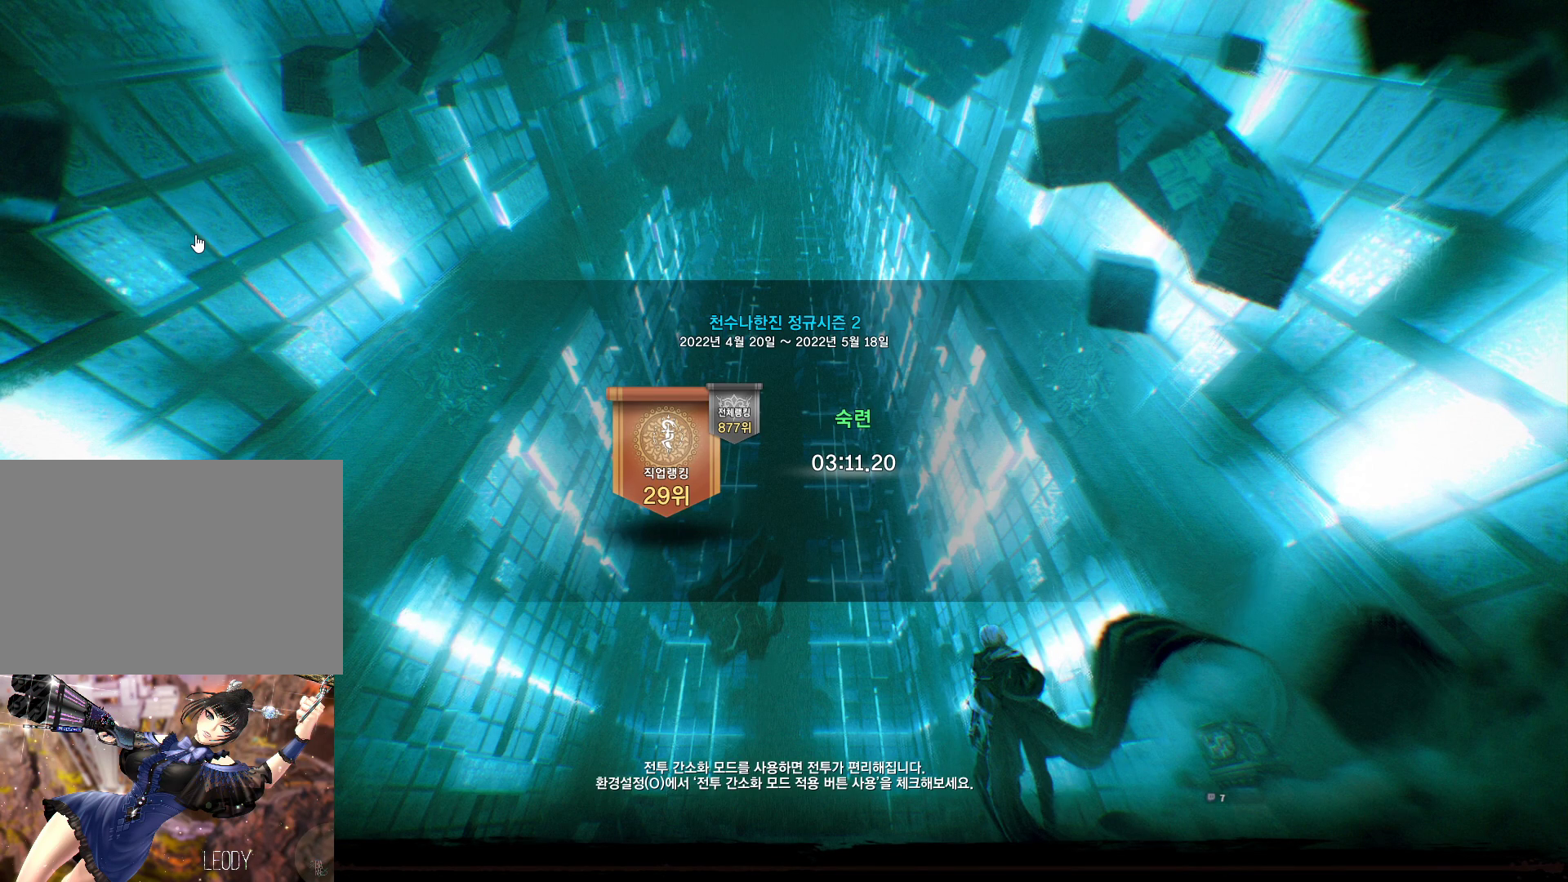
{"keys": [], "mouse": [], "events": []}
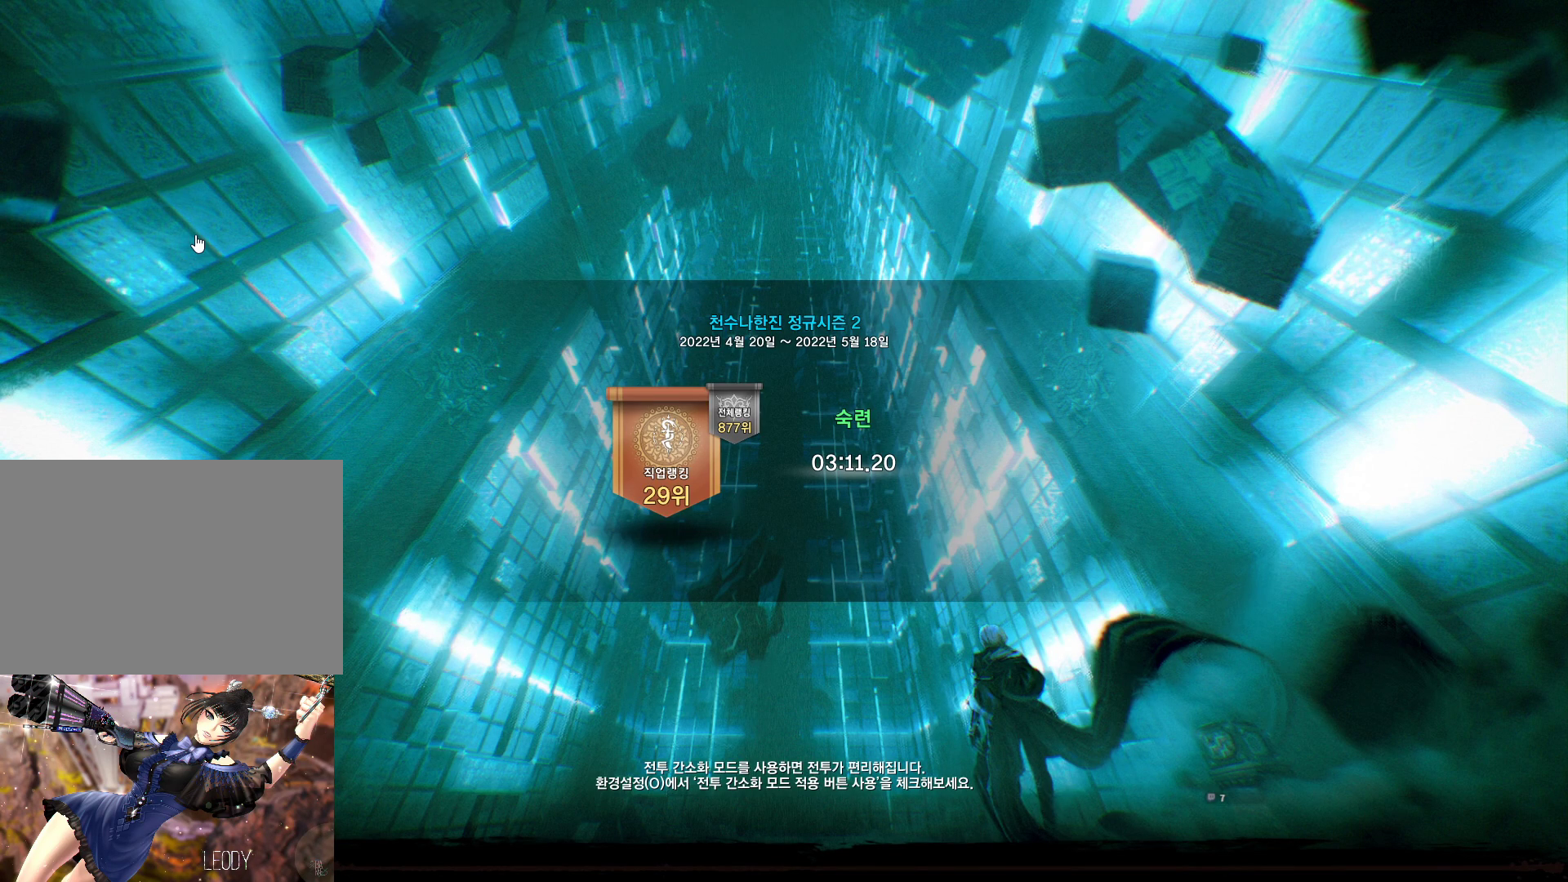
{"keys": [], "mouse": [], "events": [[267, "mouse_left", "down"], [434, "mouse_left", "up"]]}
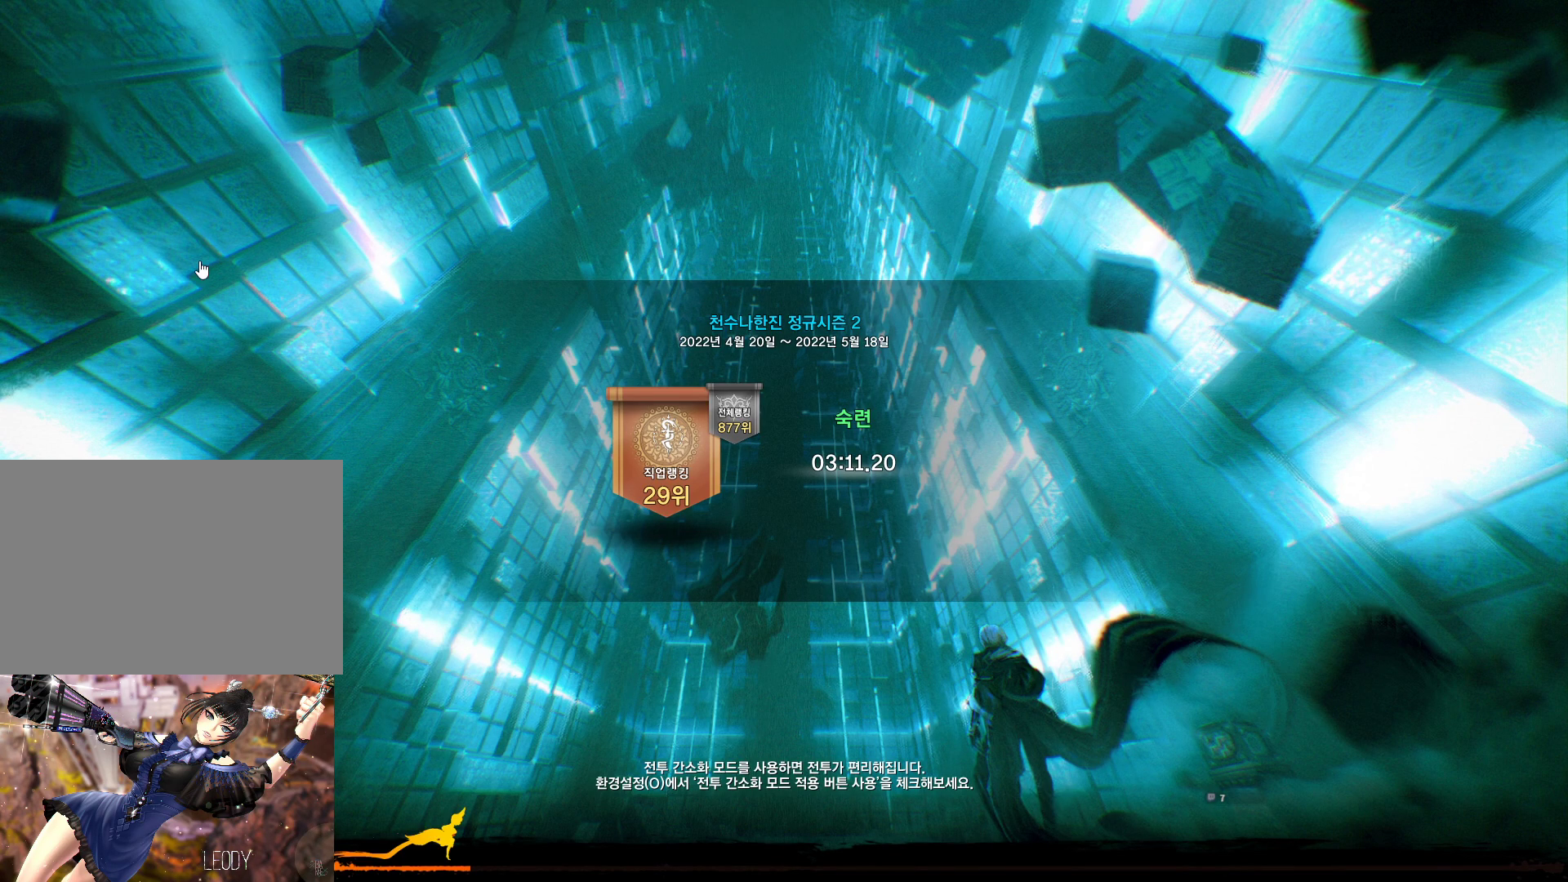
{"keys": [], "mouse": ["left"], "events": [[500, "mouse_left", "down"]]}
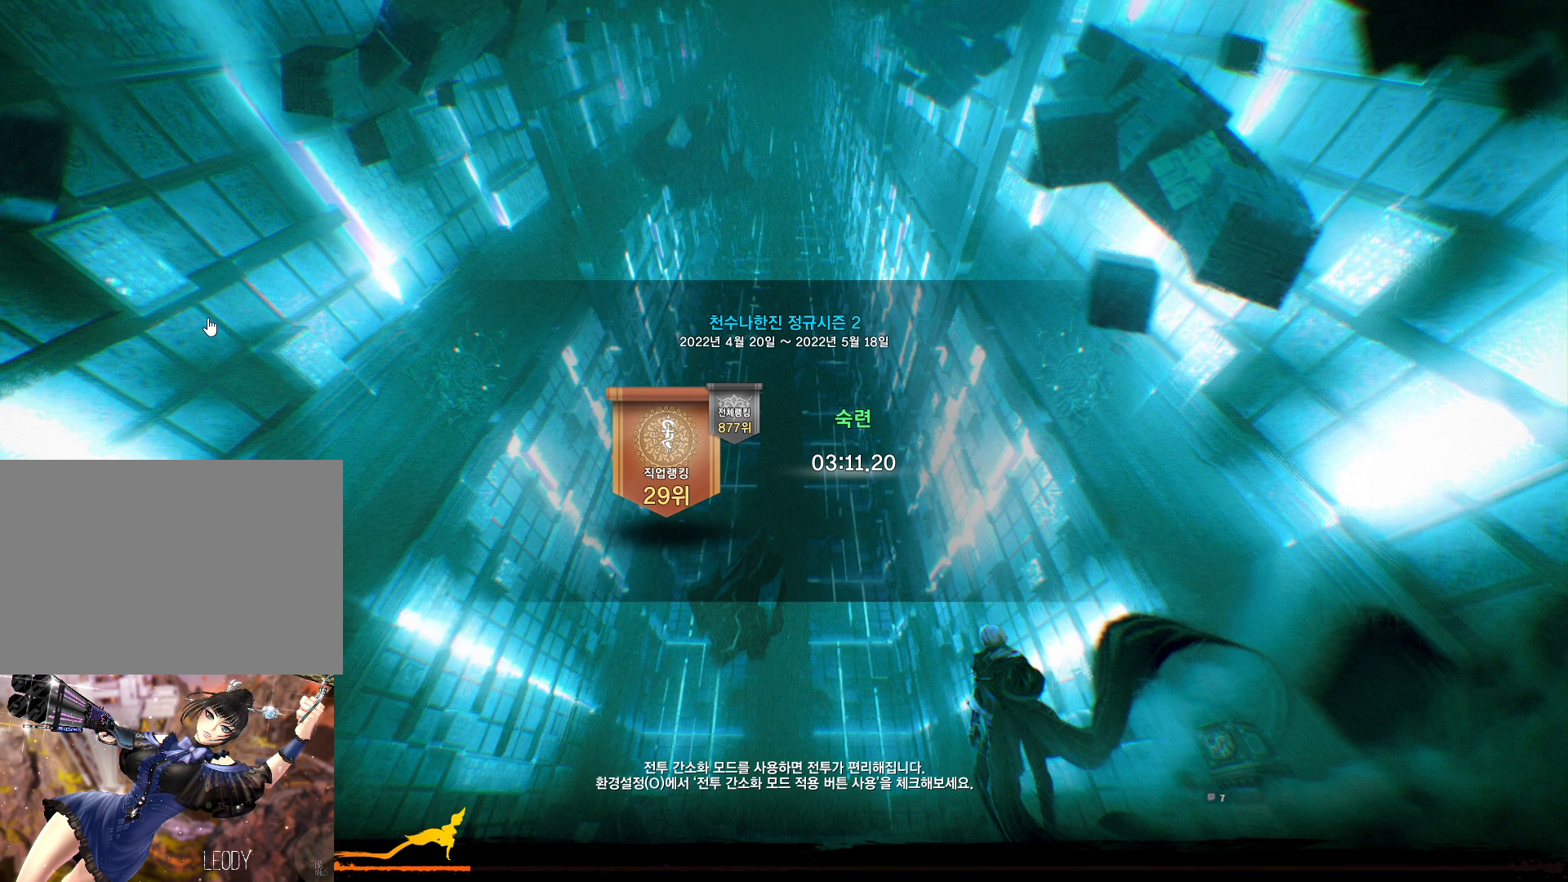
{"keys": [], "mouse": [], "events": [[67, "mouse_left", "up"]]}
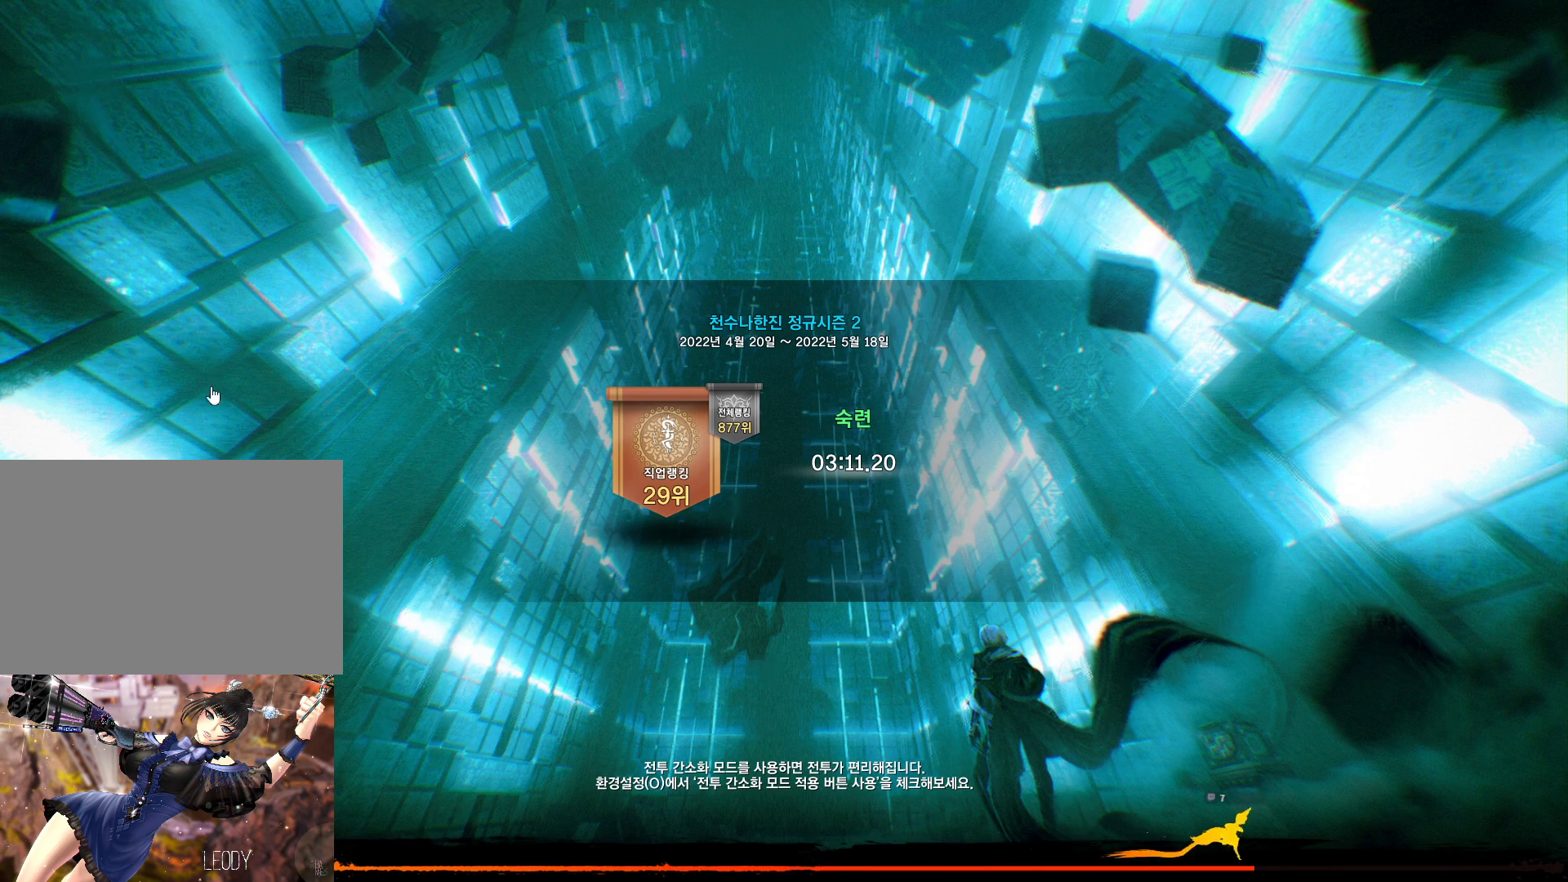
{"keys": [], "mouse": [], "events": []}
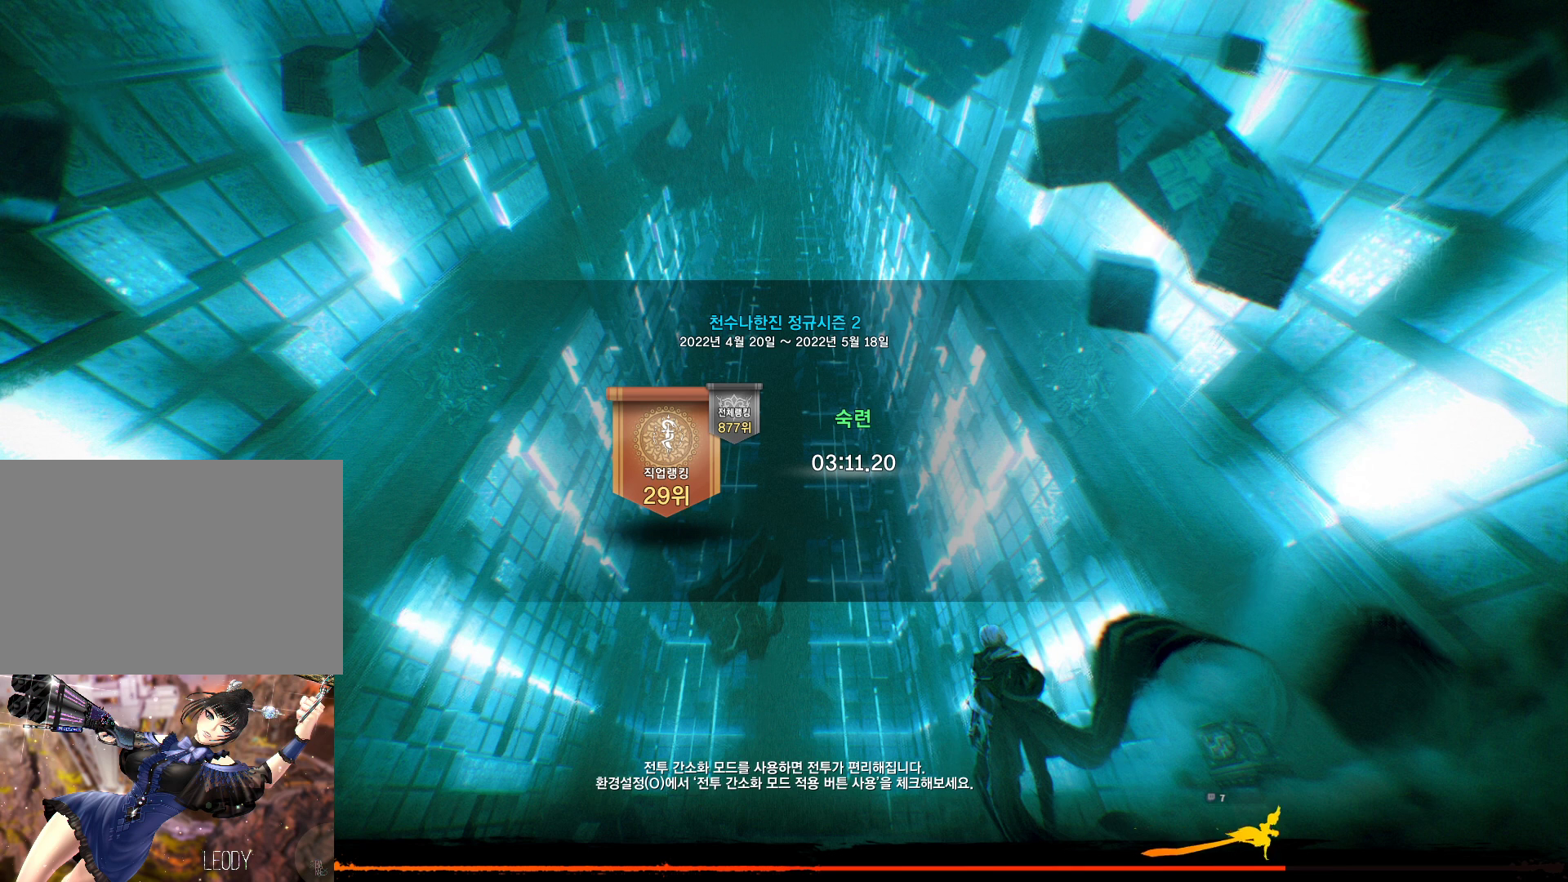
{"keys": [], "mouse": [], "events": [[67, "mouse_left", "down"], [134, "mouse_left", "up"]]}
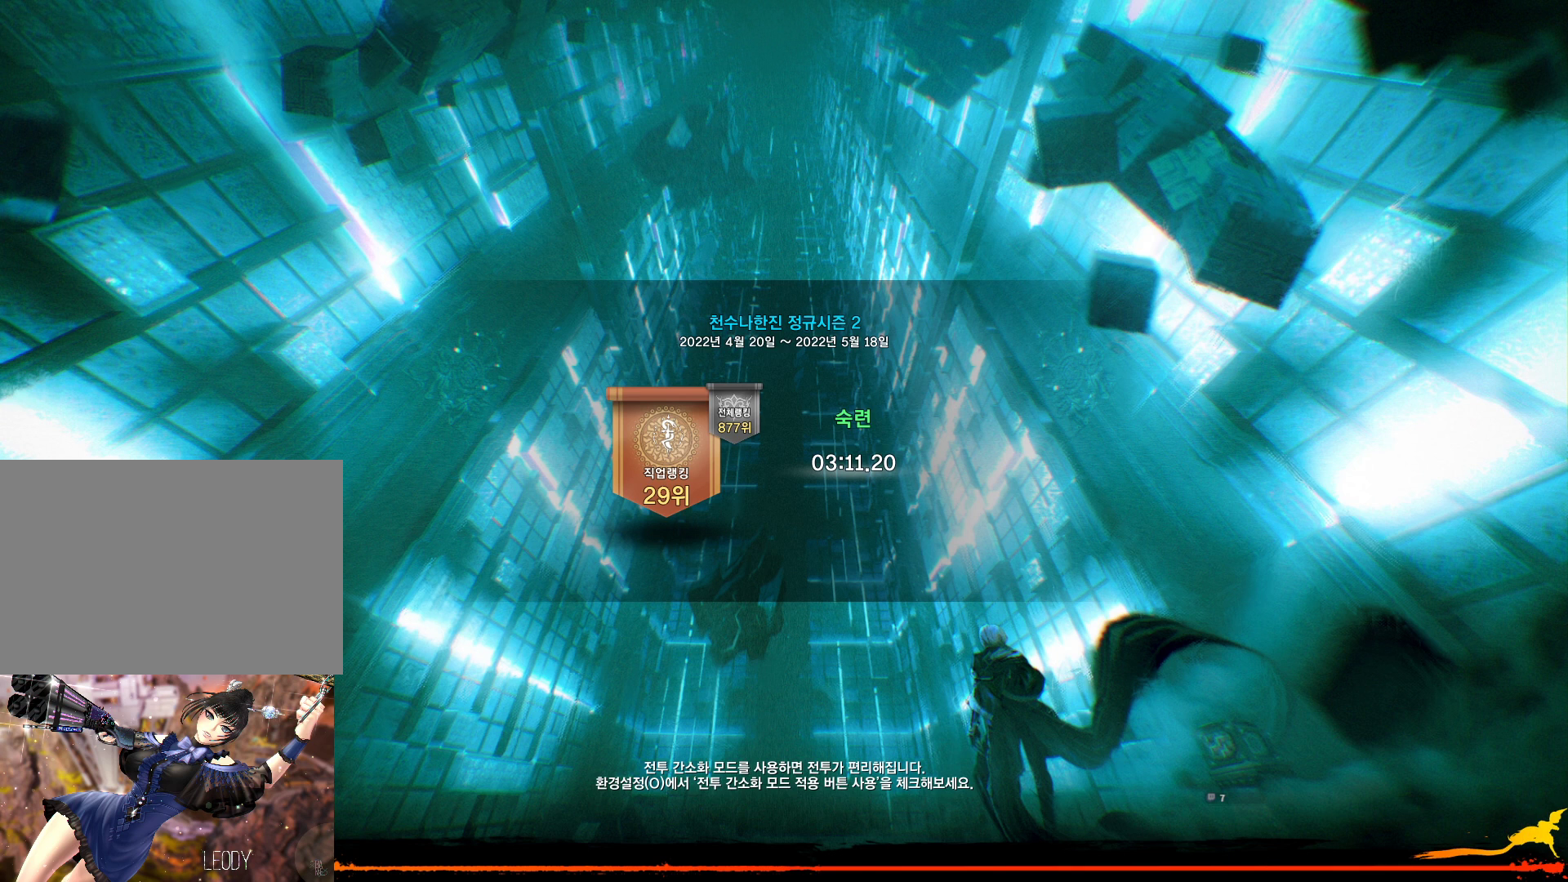
{"keys": [], "mouse": [], "events": [[167, "mouse_mb4", "down"], [200, "mouse_mb4", "up"], [267, "mouse_mb4", "down"], [300, "mouse_mb4", "up"], [367, "mouse_mb4", "down"], [434, "mouse_mb4", "up"]]}
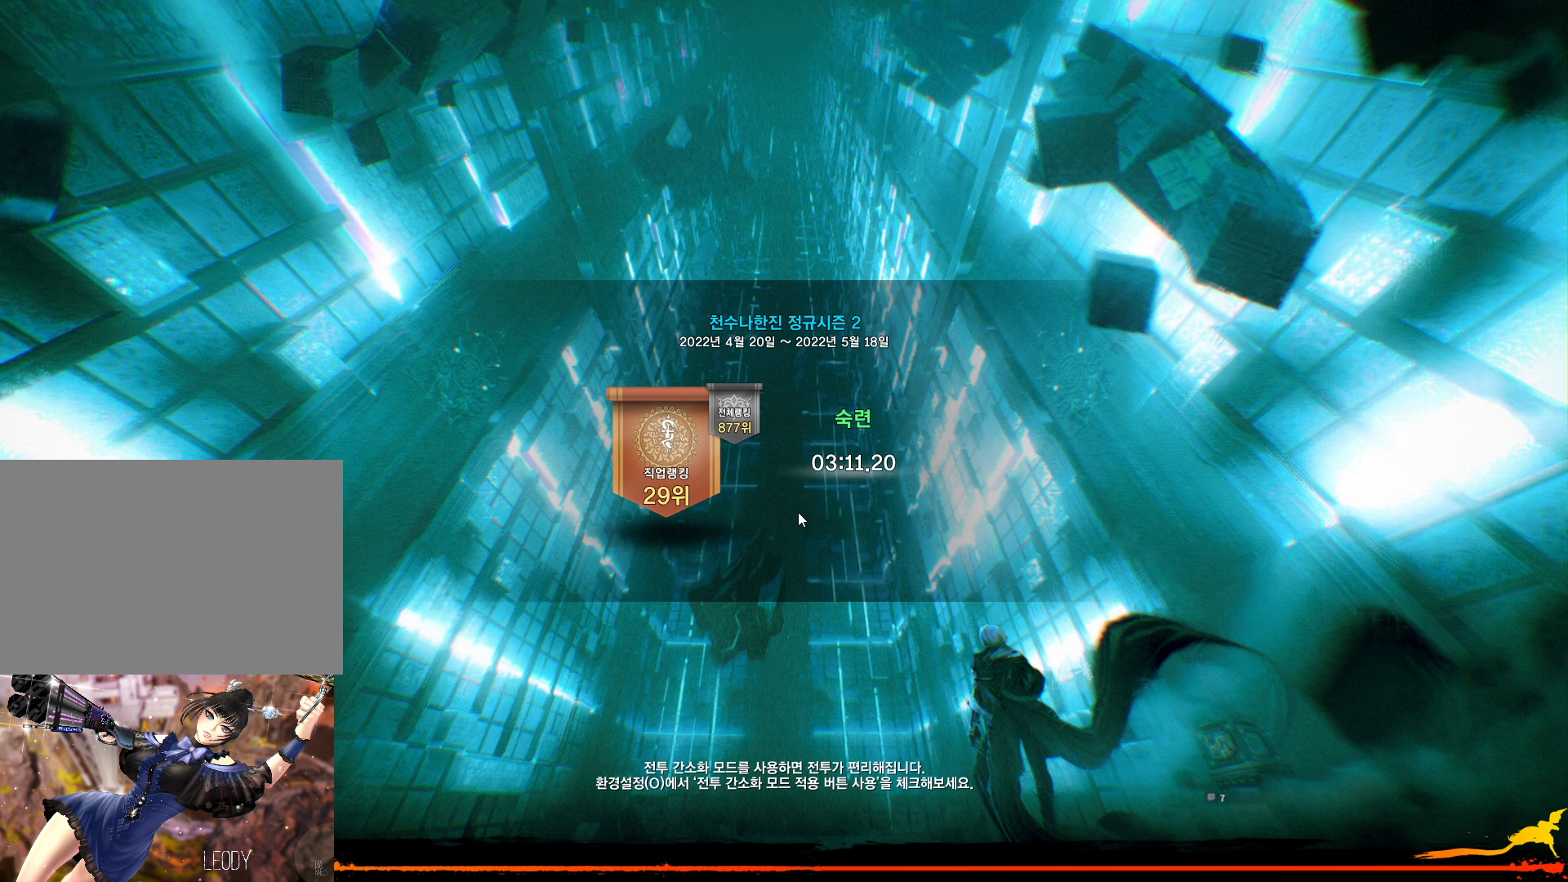
{"keys": [], "mouse": [], "events": [[334, "mouse_mb4", "down"], [434, "mouse_mb4", "up"], [467, "mouse_mb4", "down"], [500, "mouse_mb4", "up"]]}
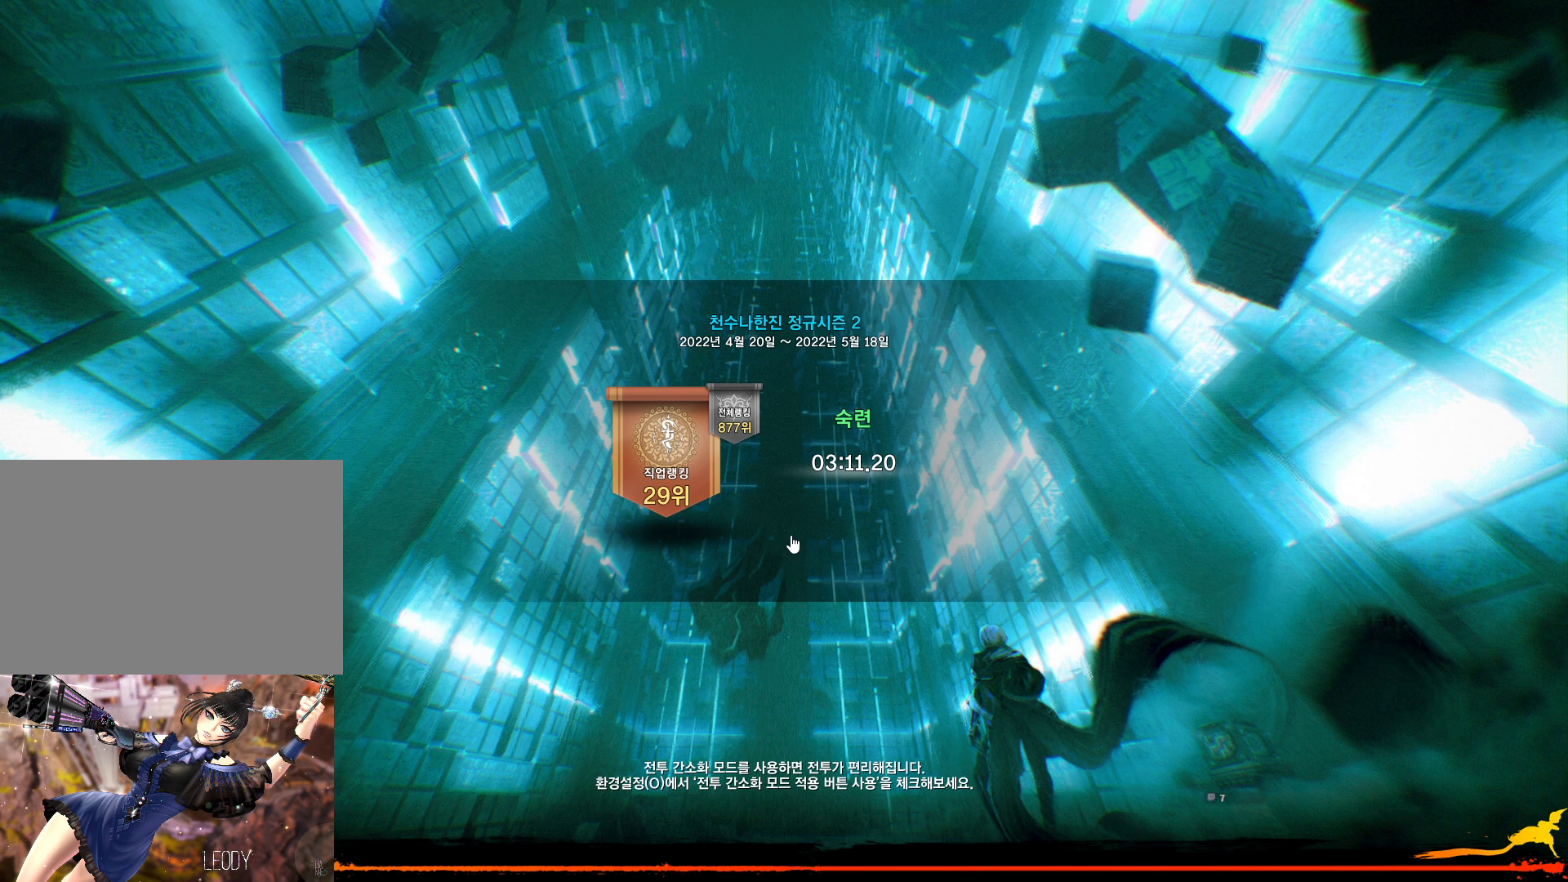
{"keys": [], "mouse": [], "events": [[100, "mouse_mb4", "down"], [134, "mouse_mb4", "up"]]}
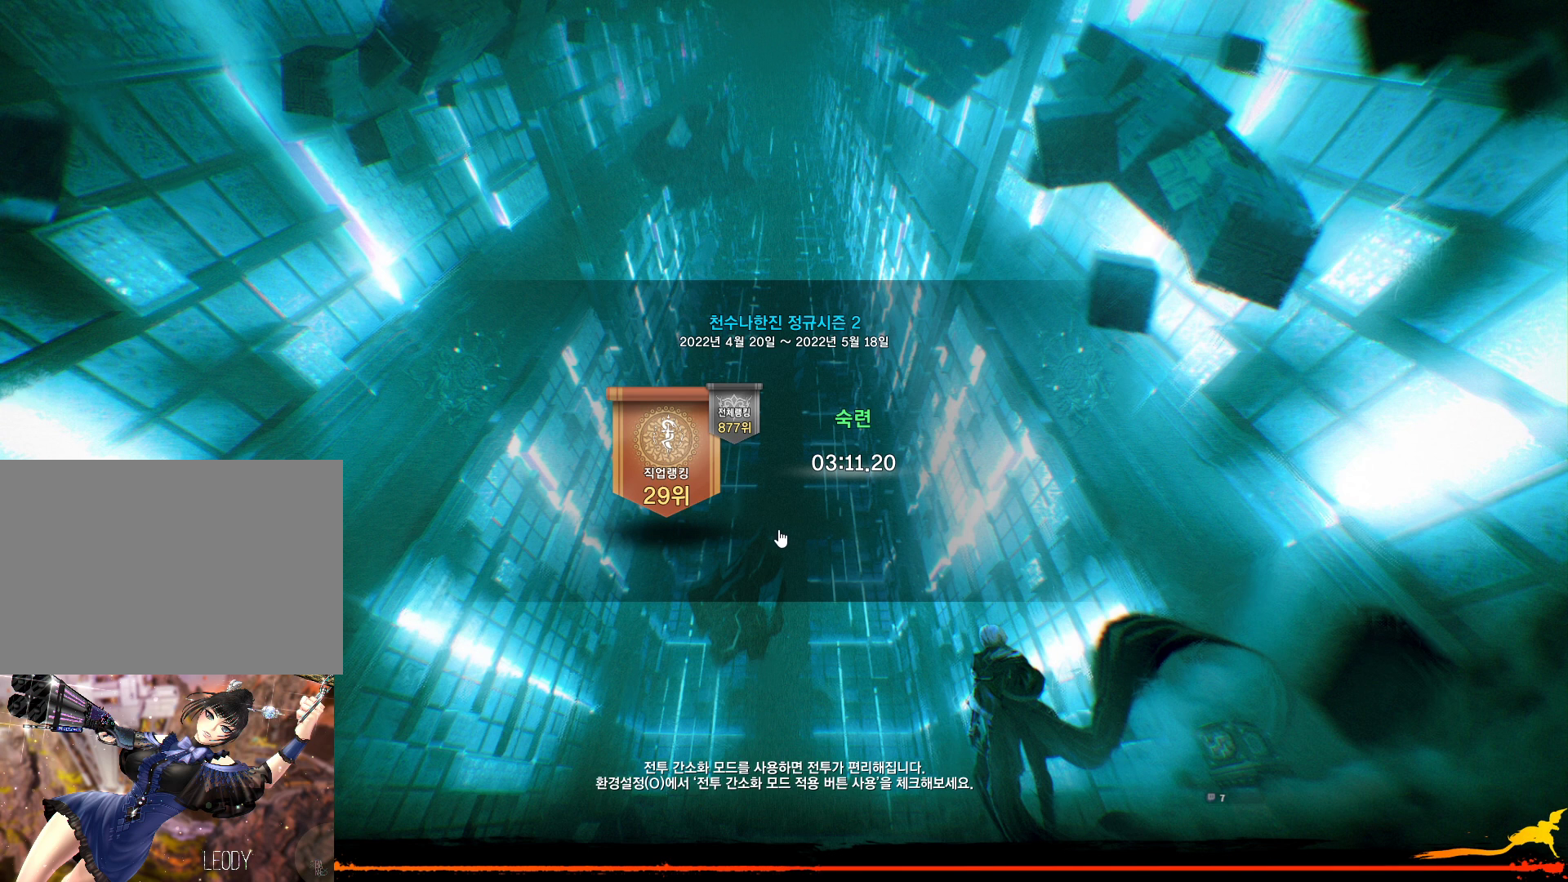
{"keys": [], "mouse": [], "events": []}
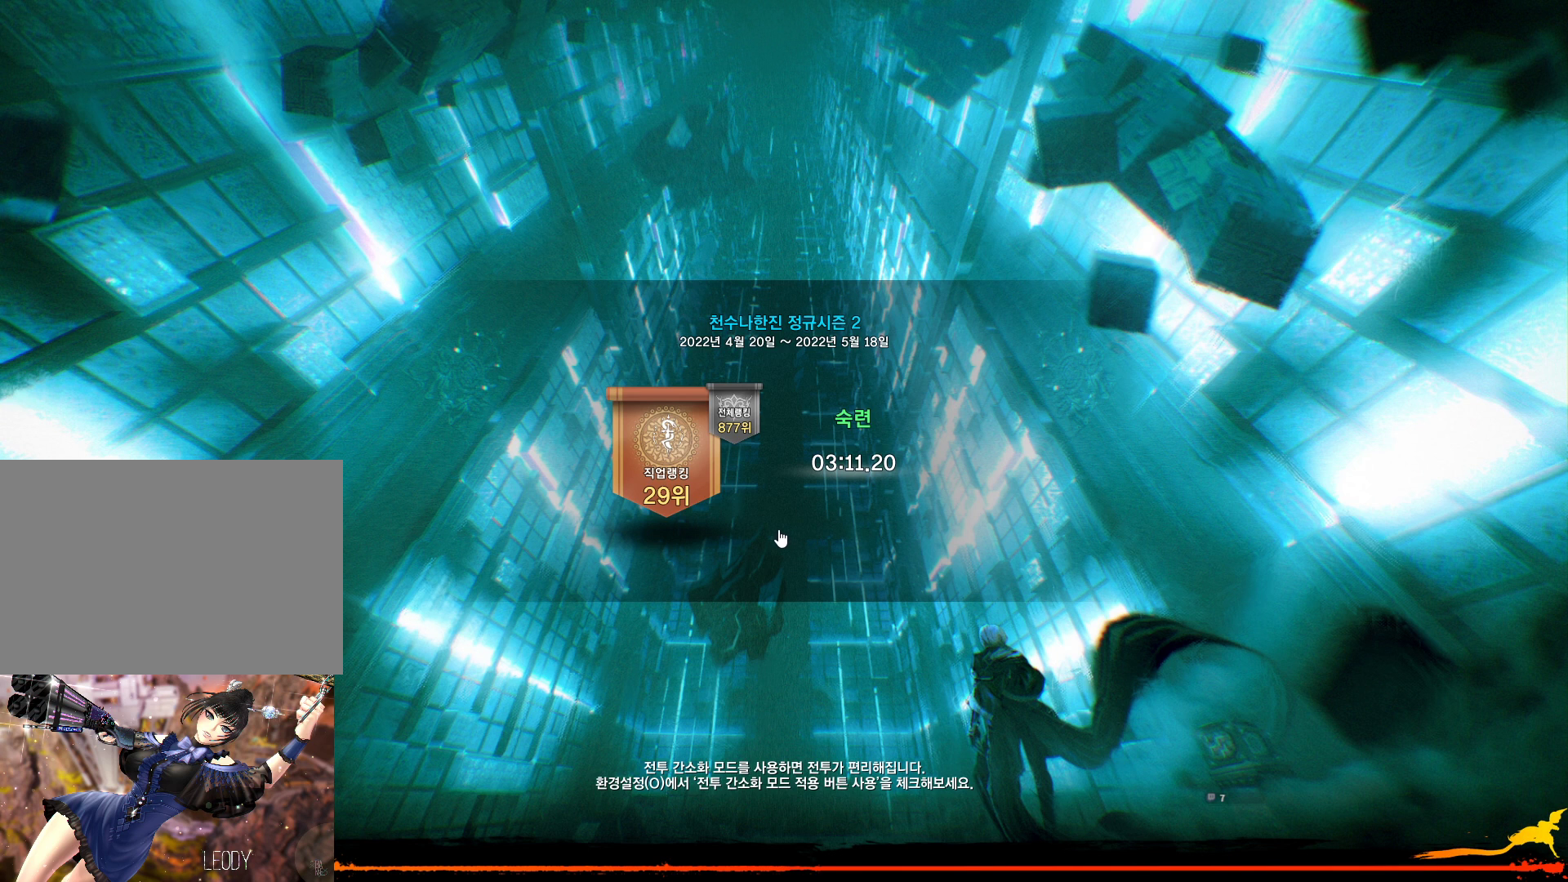
{"keys": [], "mouse": [], "events": []}
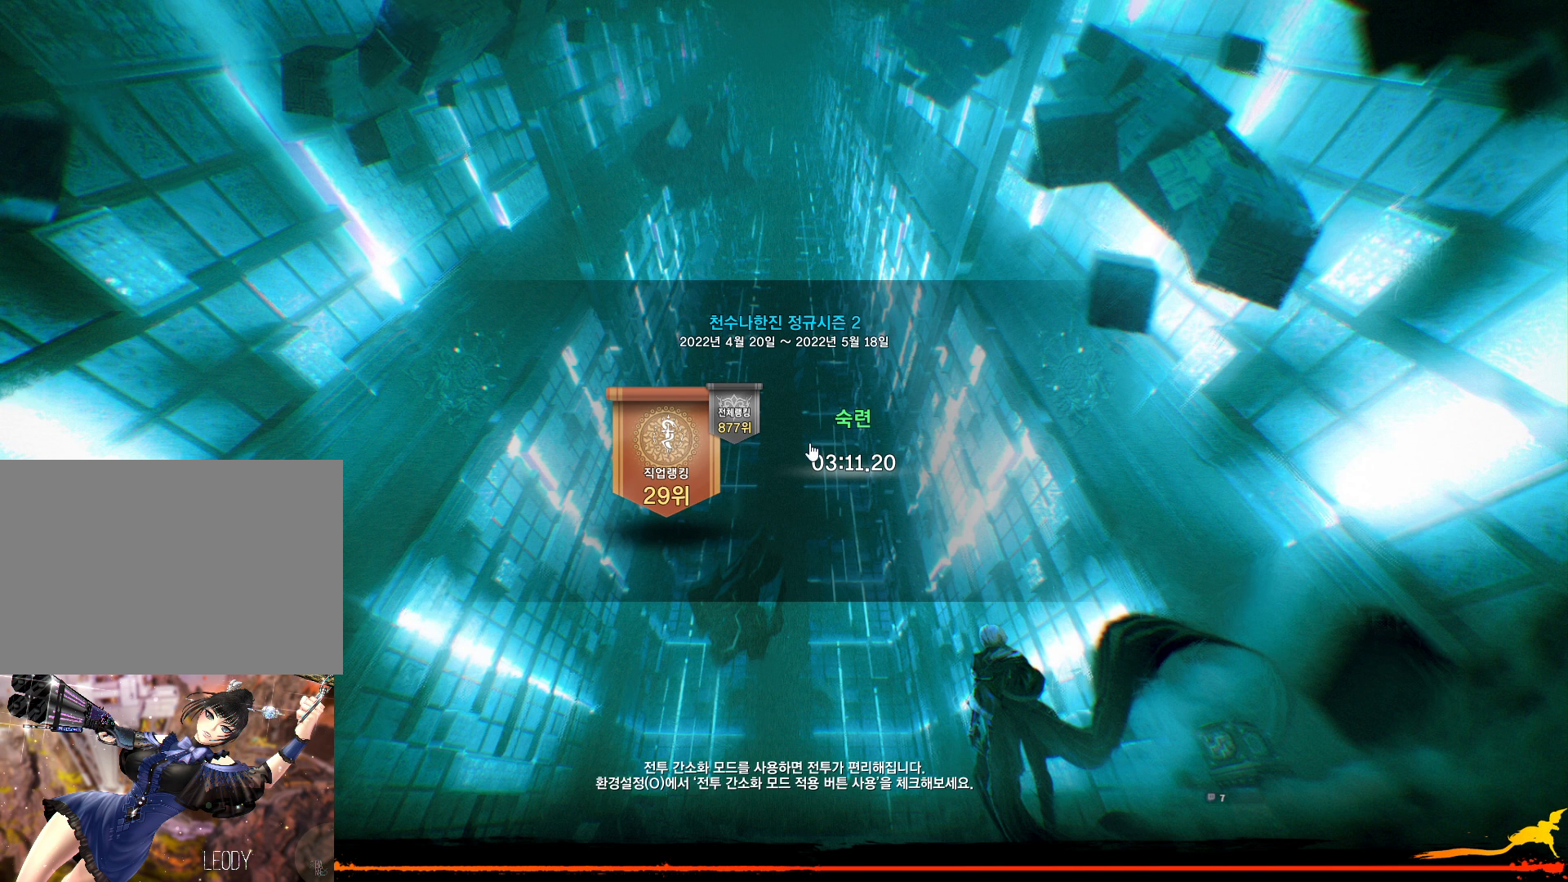
{"keys": [], "mouse": ["left", "right"], "events": [[334, "mouse_left", "down"], [434, "mouse_right", "down"]]}
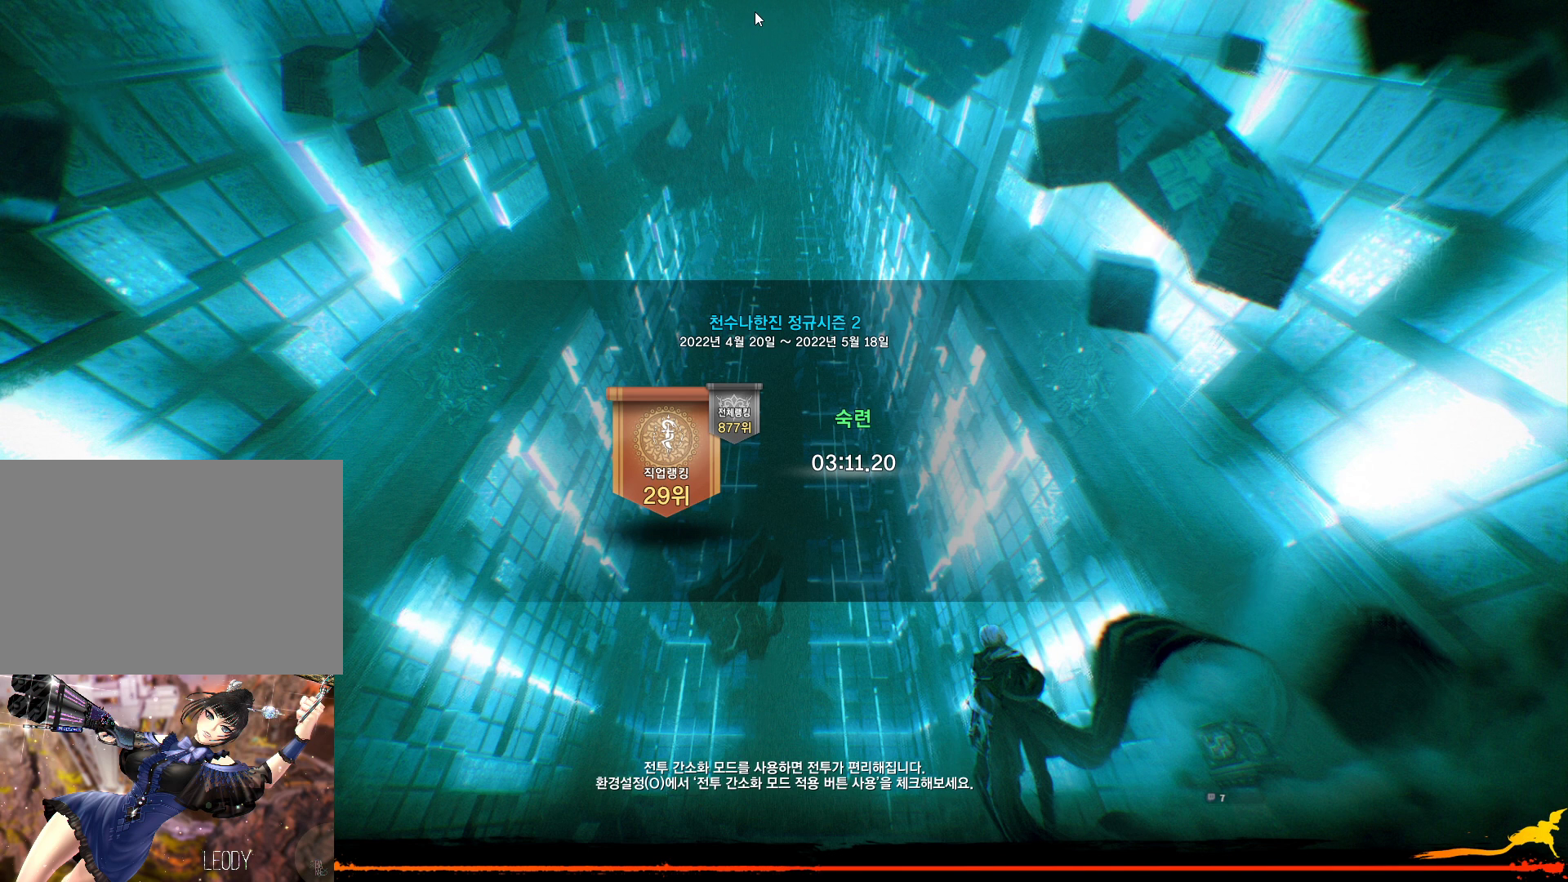
{"keys": [], "mouse": [], "events": [[34, "mouse_left", "up"], [34, "mouse_right", "up"], [400, "mouse_mb4", "down"], [500, "mouse_mb4", "up"]]}
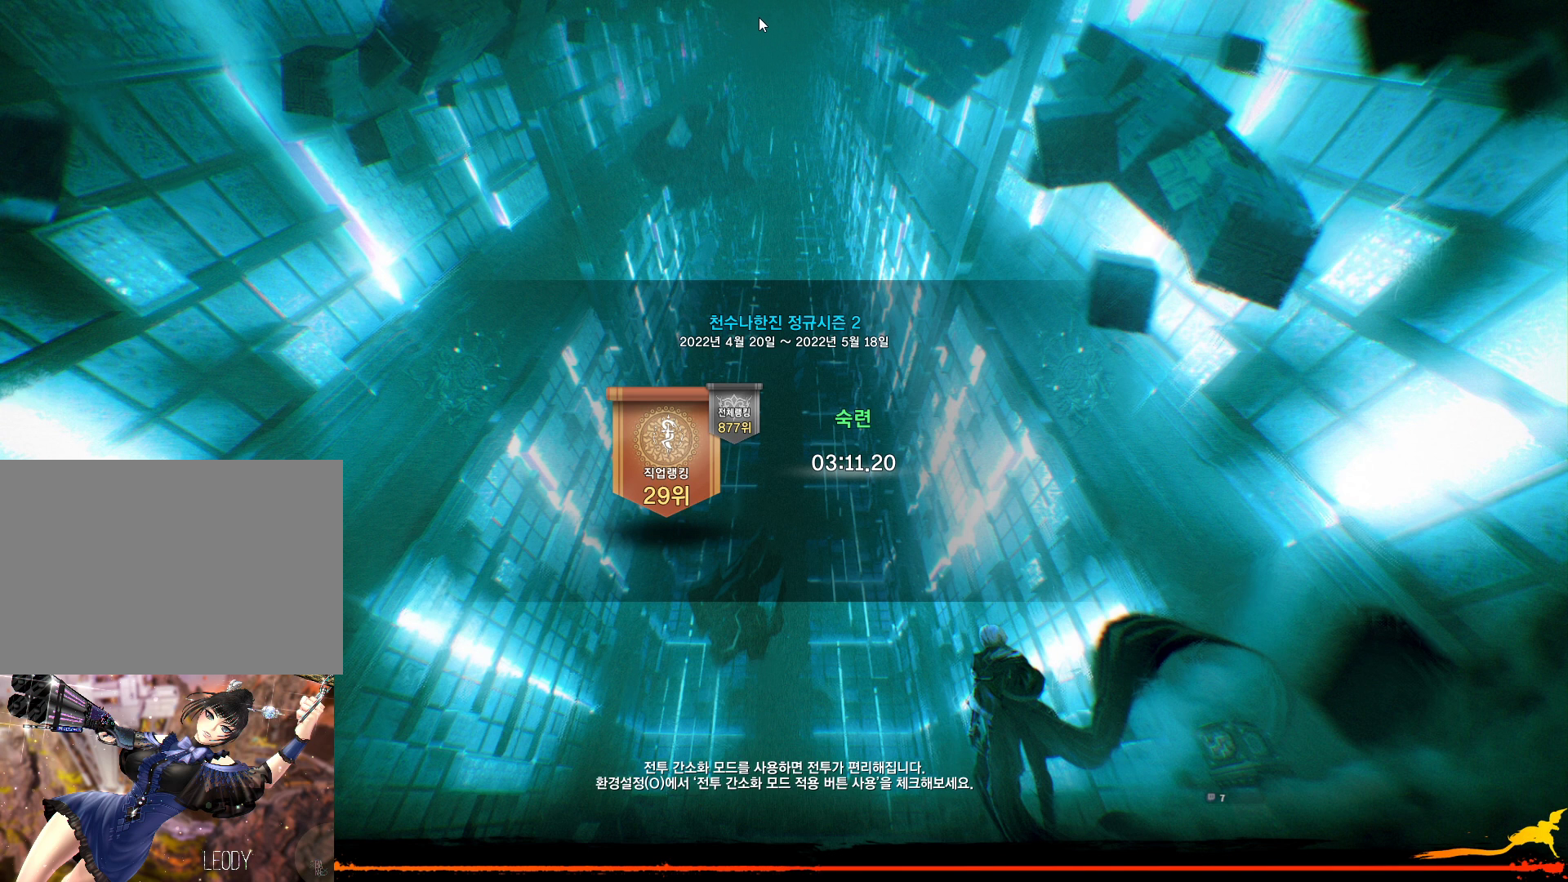
{"keys": [], "mouse": [], "events": [[334, "mouse_mb4", "down"], [434, "mouse_mb4", "up"]]}
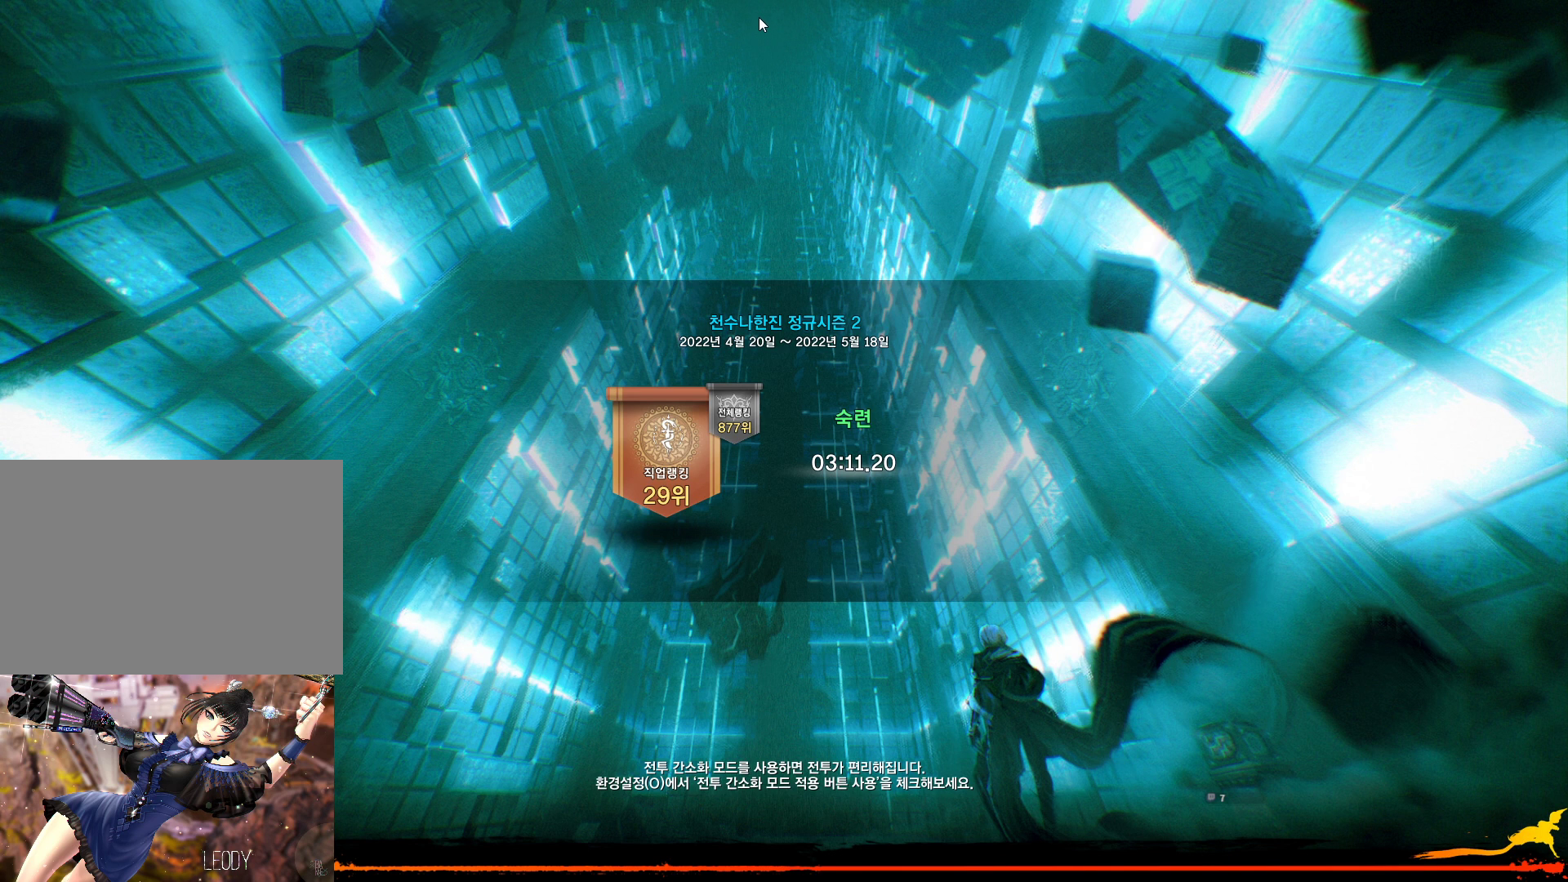
{"keys": [], "mouse": ["mb4"], "events": [[367, "mouse_mb4", "down"]]}
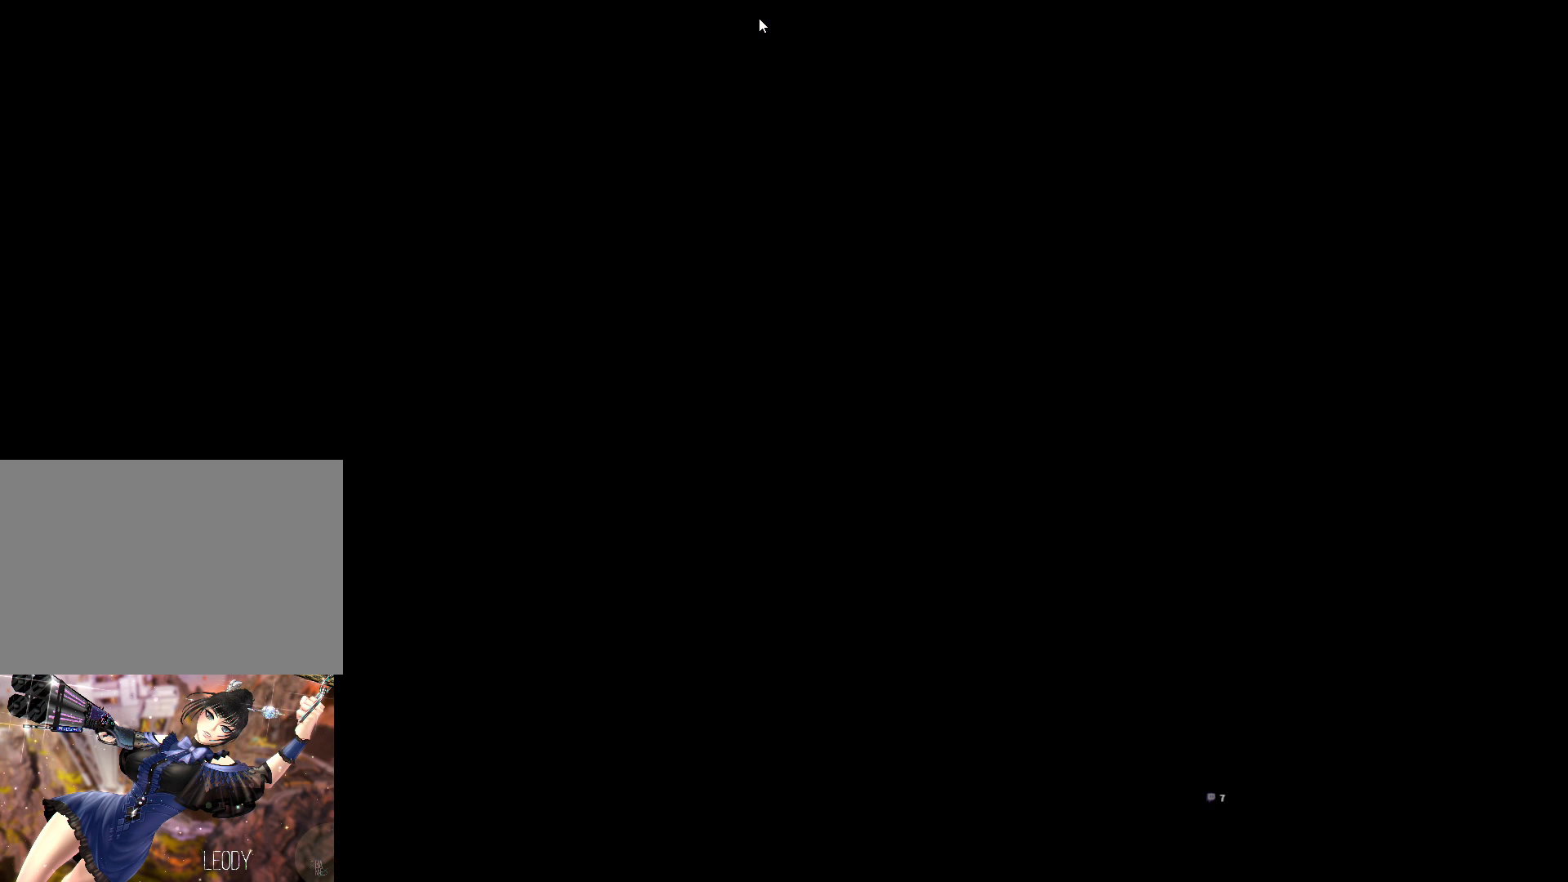
{"keys": [], "mouse": [], "events": [[34, "mouse_mb4", "up"]]}